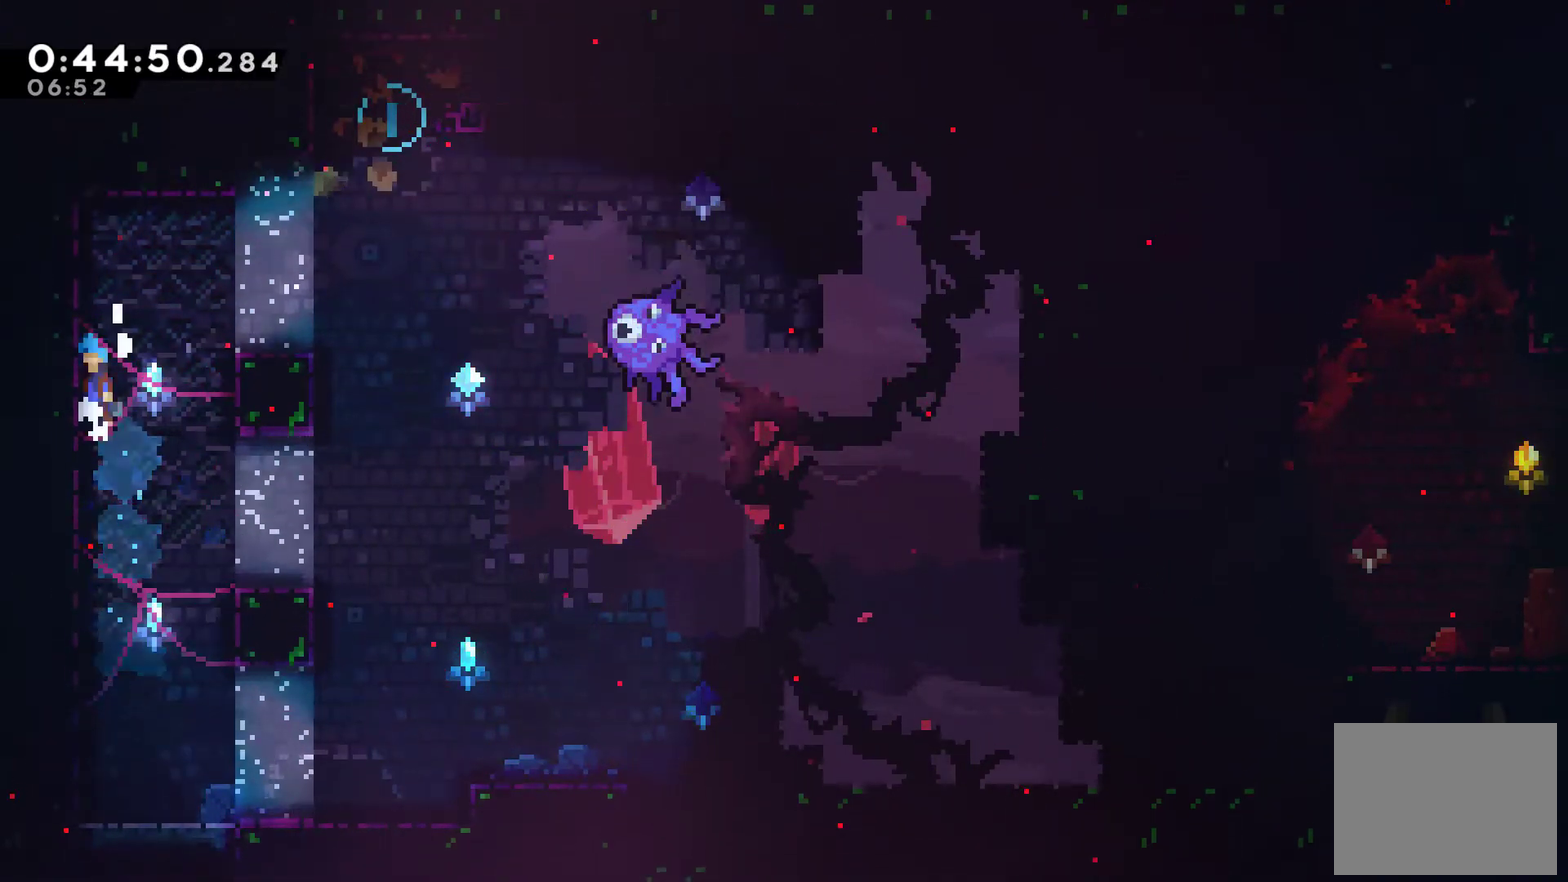
Gameplay with a controller (Xbox layout); each line is a JSON object with the inputs held at the frame after it. "events" lists button and stick changes between this image and that frame as [ms after this image, input, new state], when the widget could be followed in between. Not read: L3 R1 R3.
{"buttons": ["A", "DPAD_RIGHT"], "left_stick": "center", "right_stick": "center", "events": [[33, "DPAD_RIGHT", "down"], [67, "DPAD_UP", "up"], [233, "A", "up"], [267, "R2", "up"], [467, "A", "down"]]}
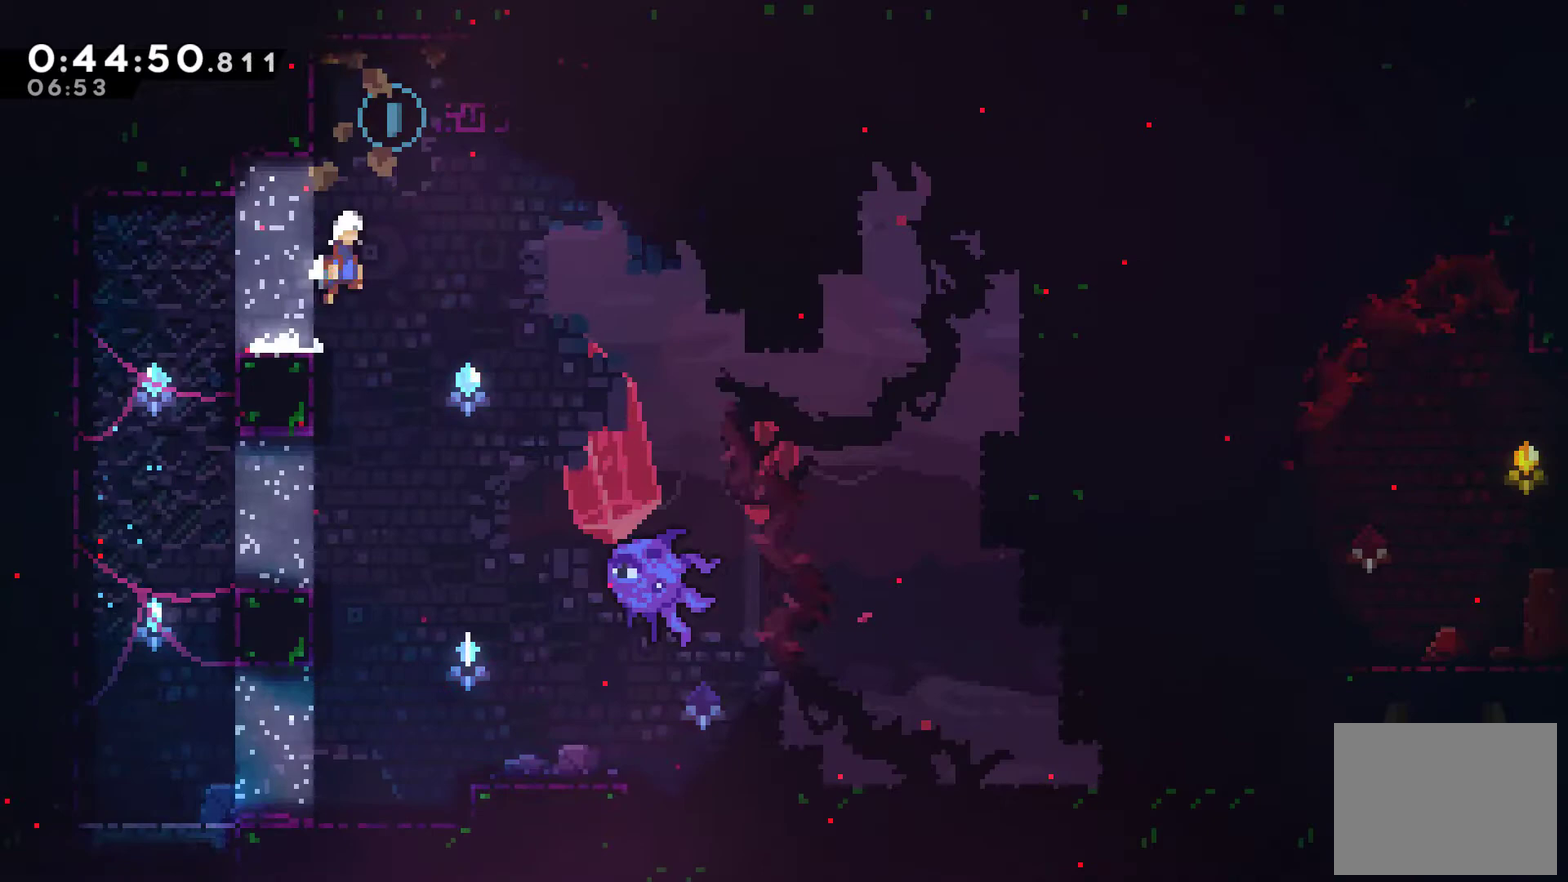
{"buttons": ["DPAD_UP", "DPAD_RIGHT"], "left_stick": "center", "right_stick": "center", "events": [[33, "DPAD_UP", "down"], [67, "DPAD_RIGHT", "up"], [167, "A", "up"], [300, "X", "down"], [333, "DPAD_RIGHT", "down"], [433, "X", "up"]]}
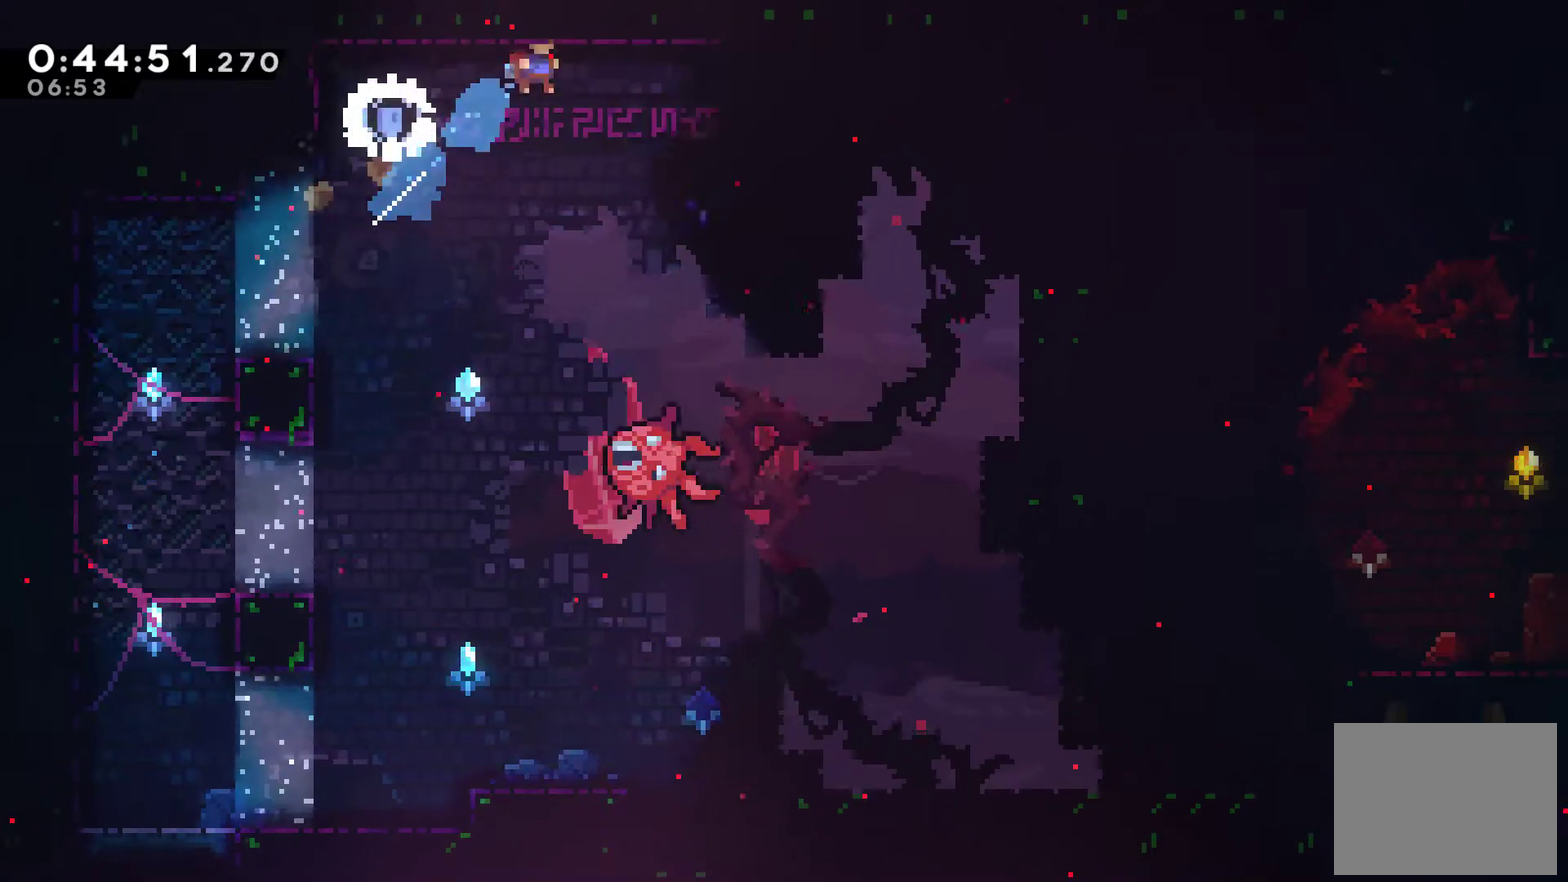
{"buttons": [], "left_stick": "center", "right_stick": "center", "events": [[200, "DPAD_UP", "up"], [333, "DPAD_RIGHT", "up"]]}
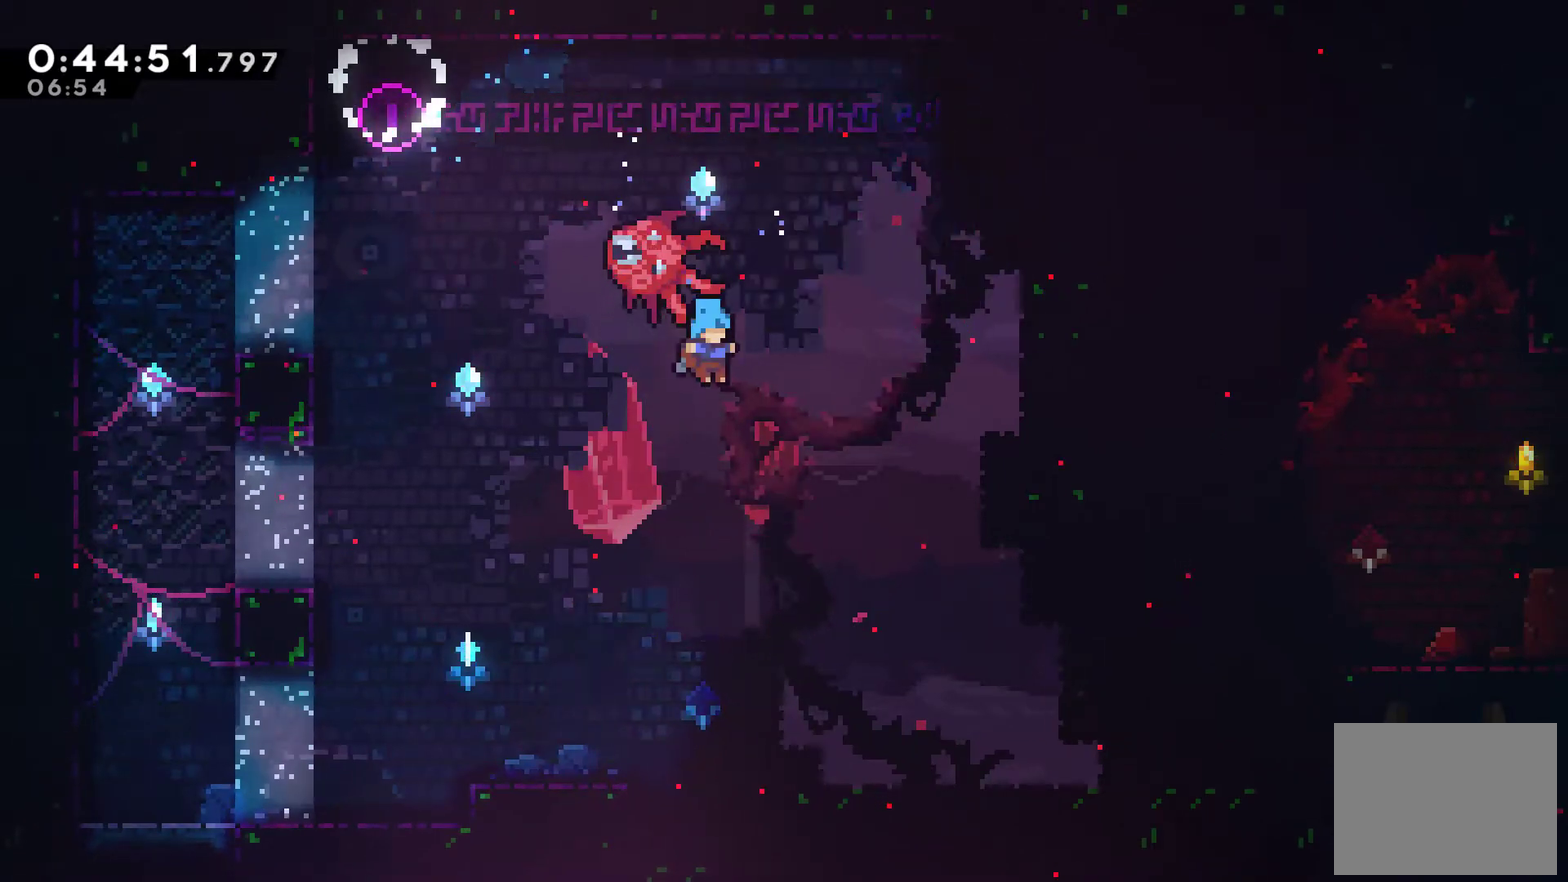
{"buttons": ["DPAD_RIGHT"], "left_stick": "center", "right_stick": "center", "events": [[33, "DPAD_RIGHT", "down"]]}
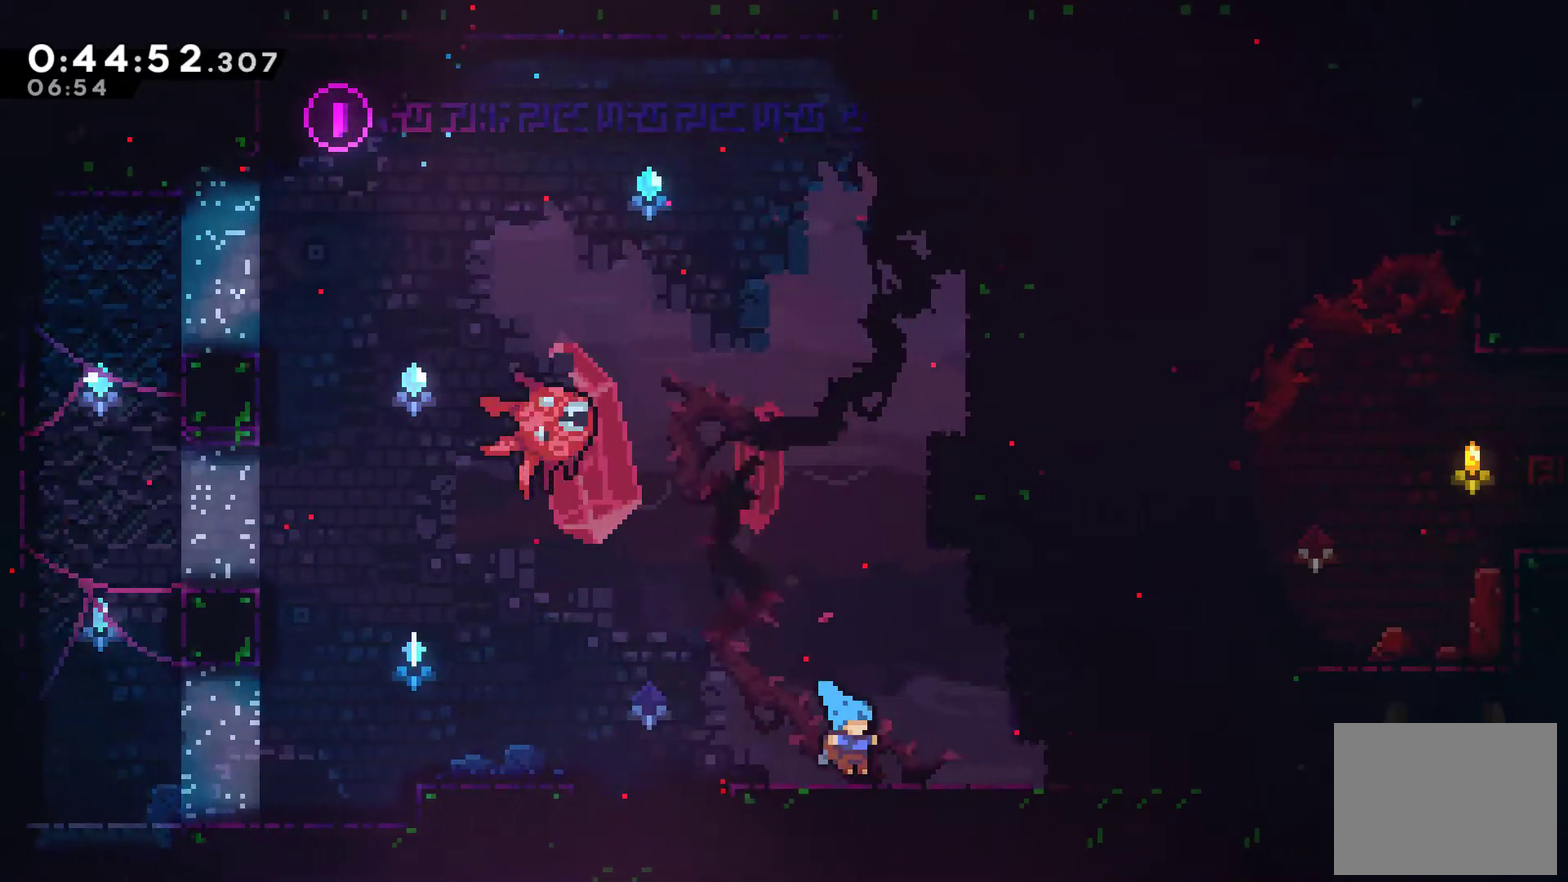
{"buttons": ["X", "DPAD_RIGHT"], "left_stick": "center", "right_stick": "center", "events": [[200, "A", "down"], [467, "A", "up"], [467, "X", "down"]]}
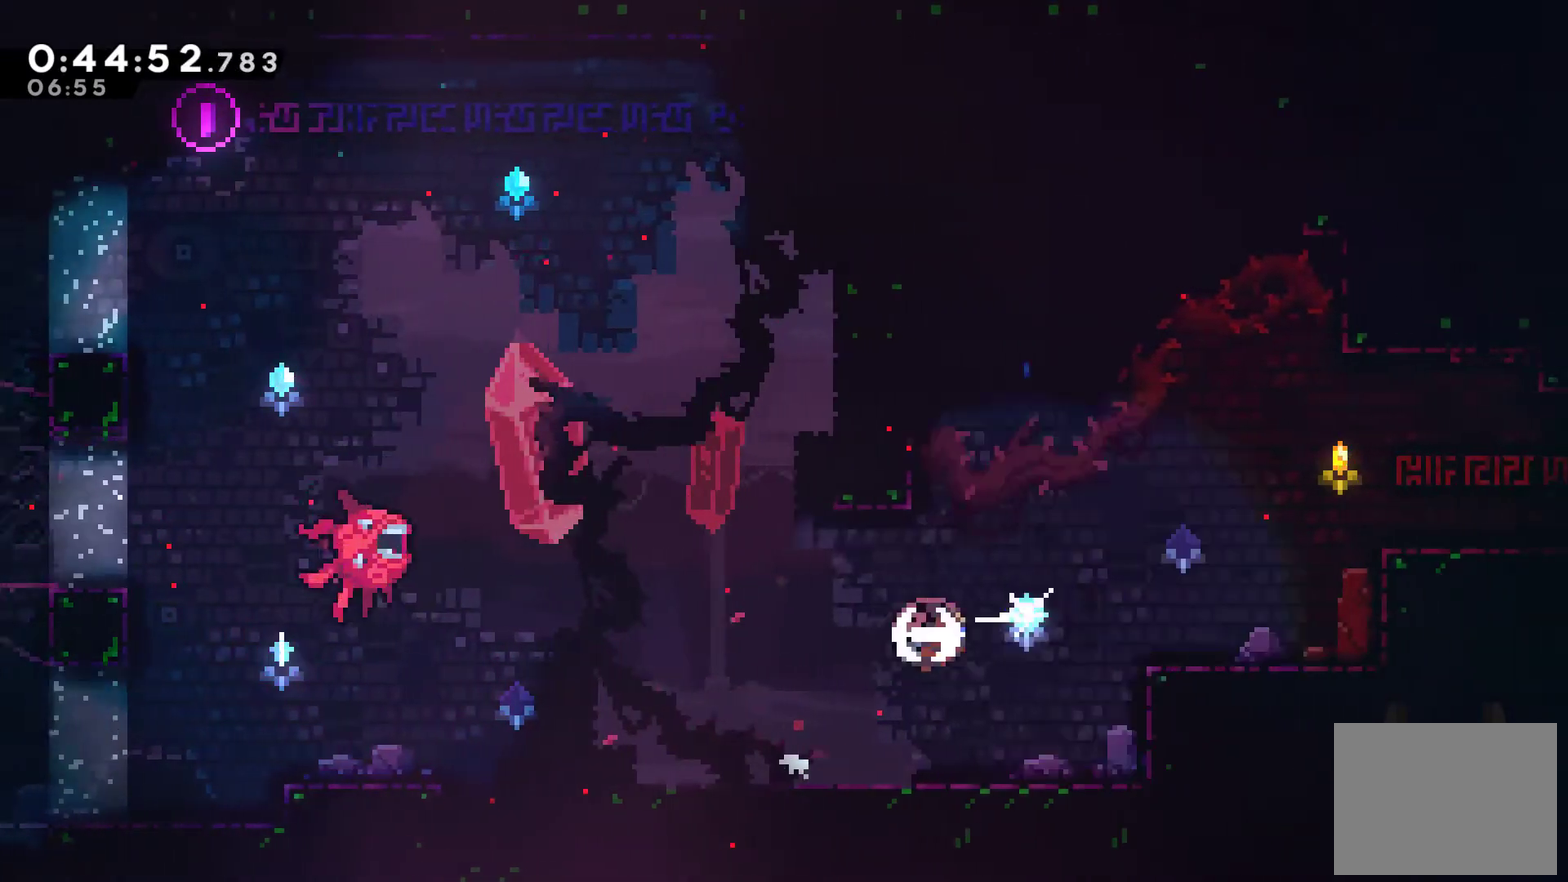
{"buttons": ["DPAD_UP", "DPAD_RIGHT"], "left_stick": "center", "right_stick": "center", "events": [[67, "X", "up"], [300, "A", "down"], [333, "DPAD_UP", "down"], [500, "A", "up"]]}
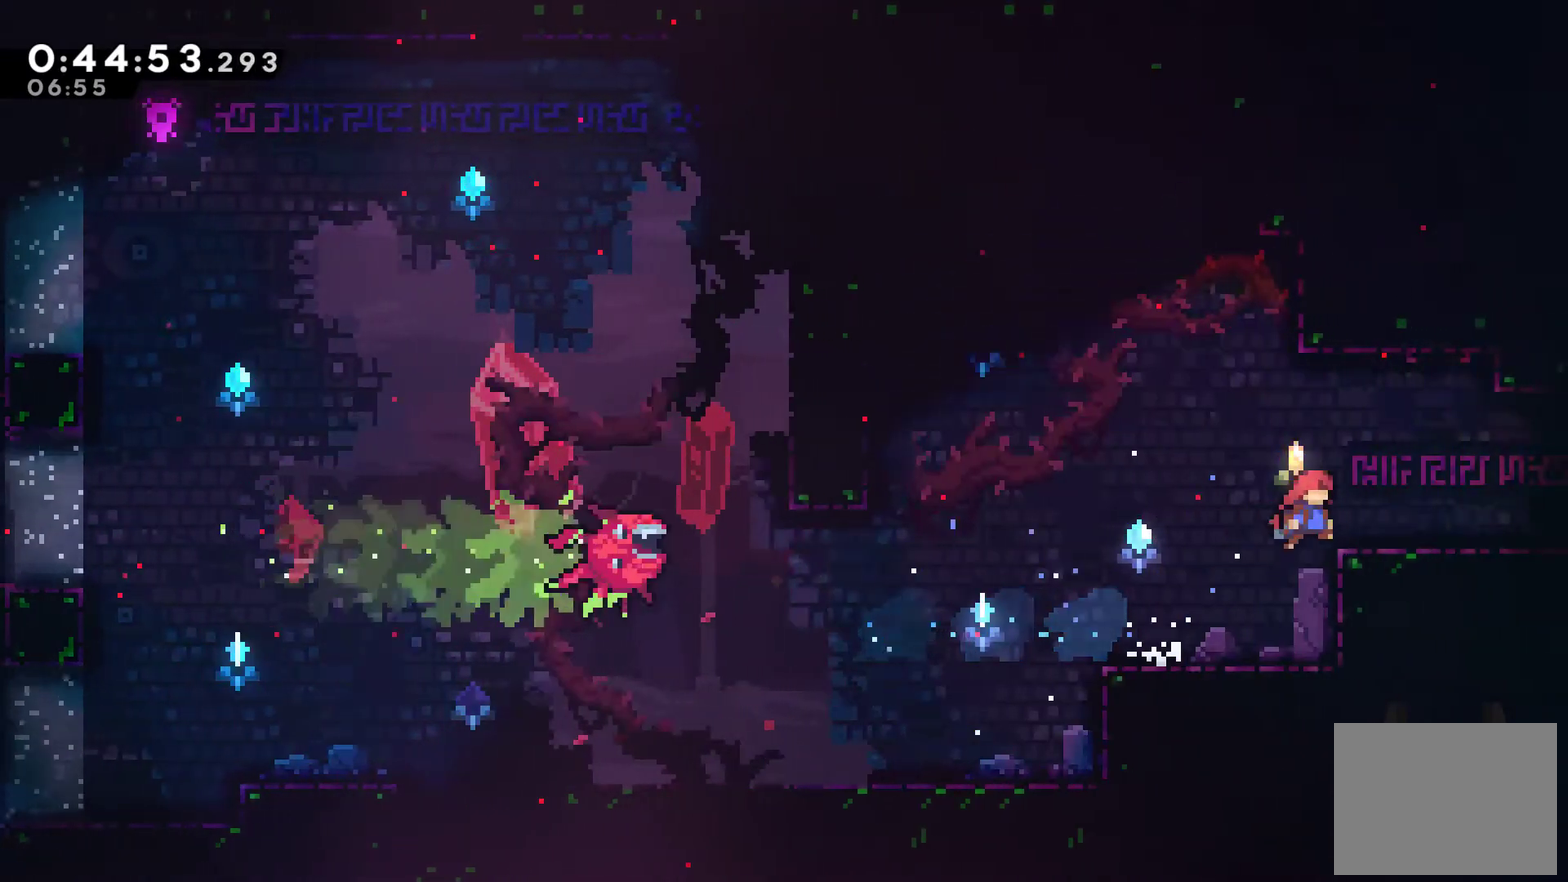
{"buttons": ["A", "X", "DPAD_RIGHT"], "left_stick": "center", "right_stick": "center", "events": [[133, "DPAD_UP", "up"], [133, "X", "down"], [300, "A", "down"]]}
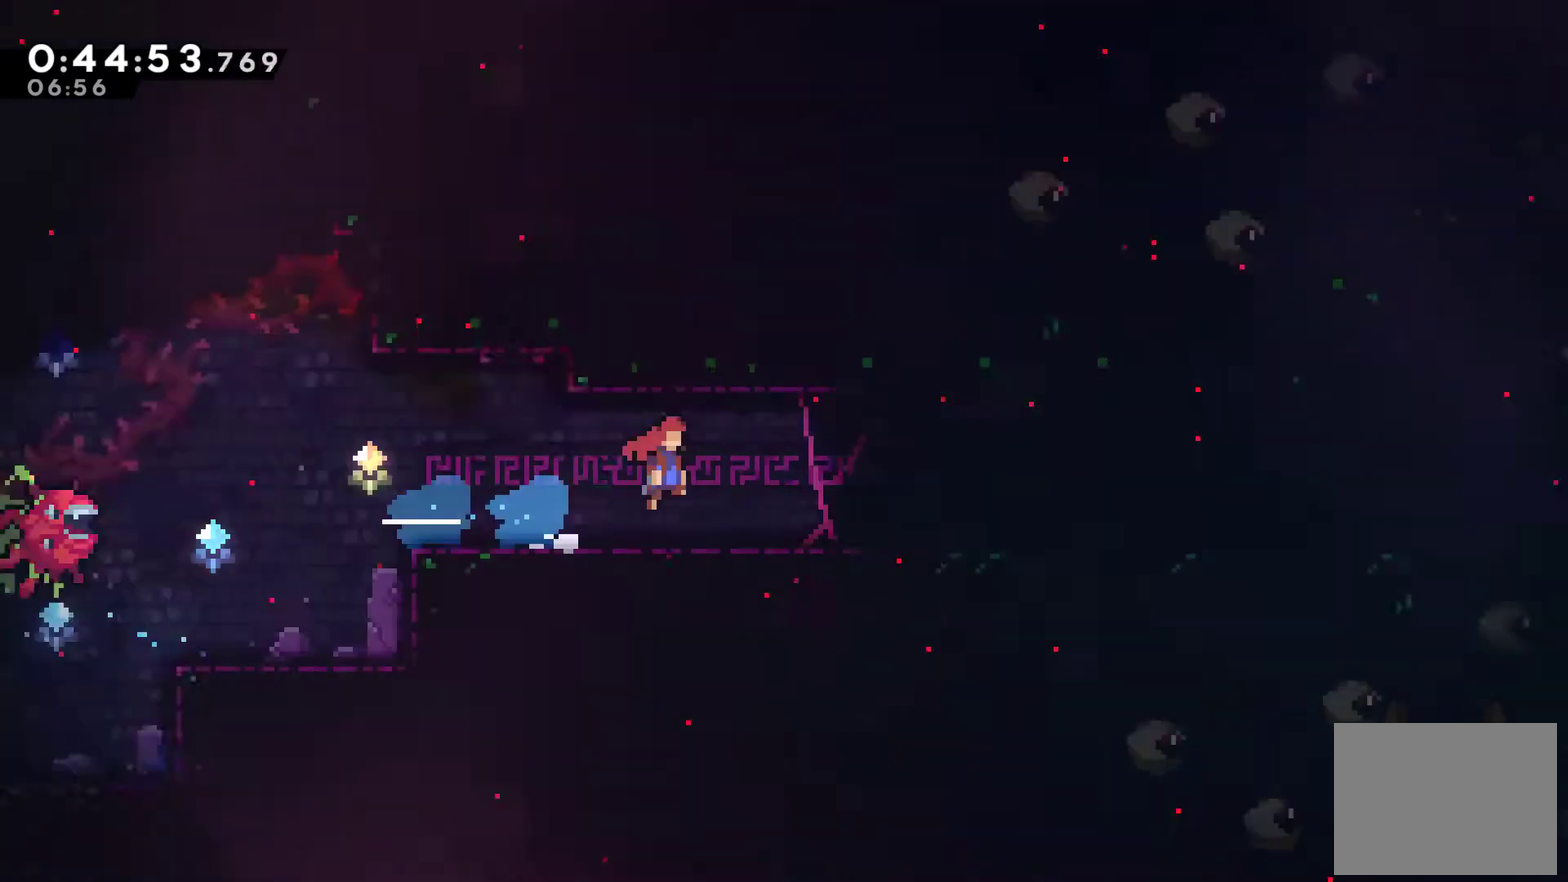
{"buttons": ["DPAD_RIGHT"], "left_stick": "center", "right_stick": "center", "events": [[300, "A", "up"], [367, "X", "up"]]}
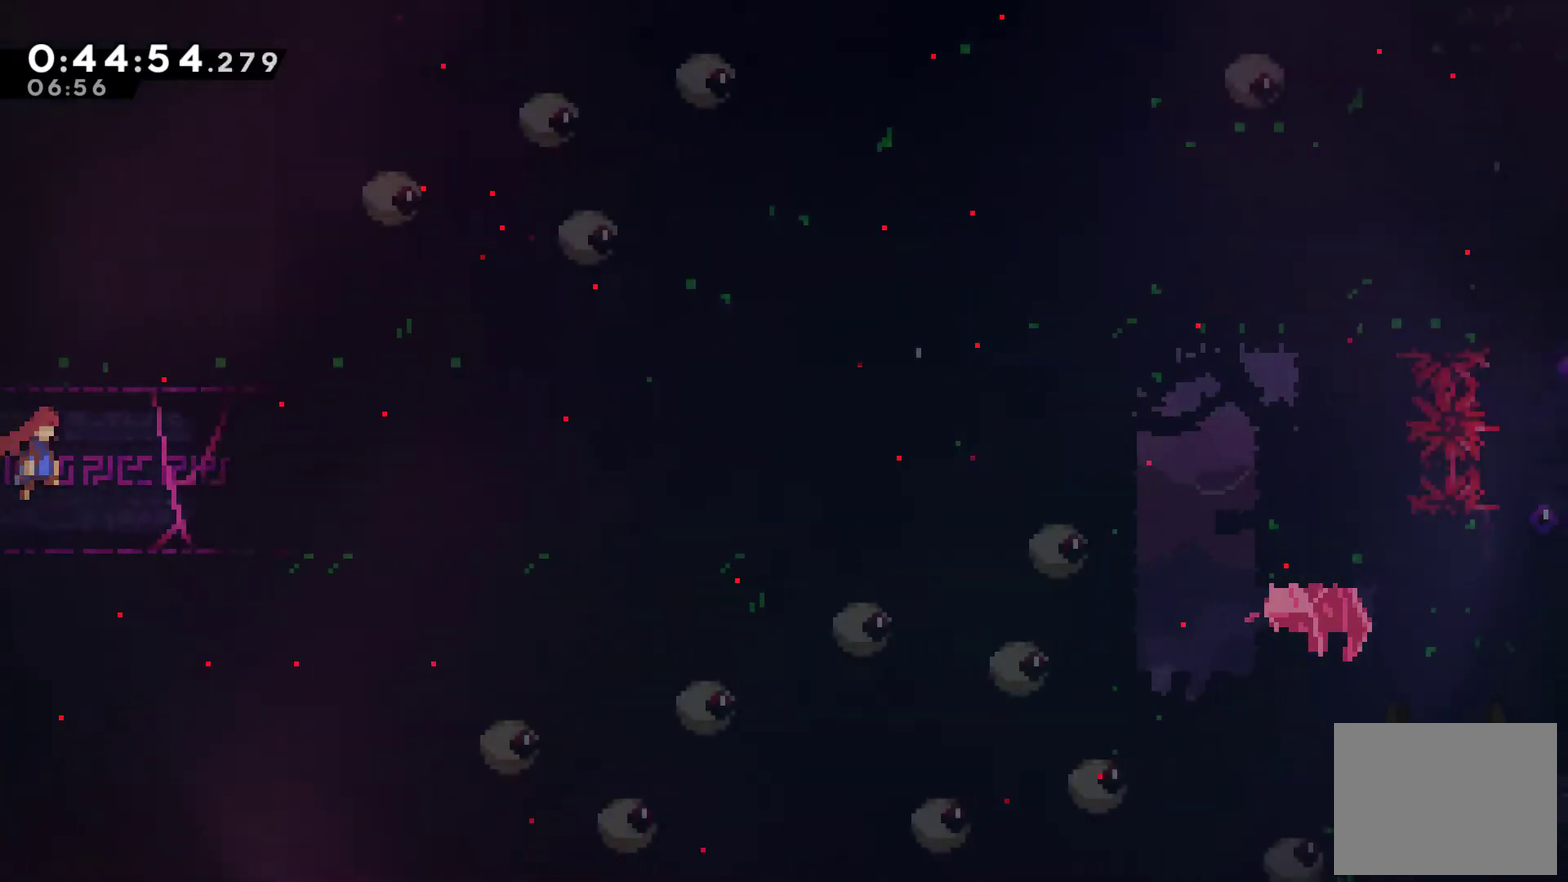
{"buttons": ["DPAD_RIGHT"], "left_stick": "center", "right_stick": "center", "events": [[167, "DPAD_DOWN", "down"], [300, "X", "down"], [333, "A", "down"], [433, "DPAD_DOWN", "up"], [467, "A", "up"], [467, "X", "up"]]}
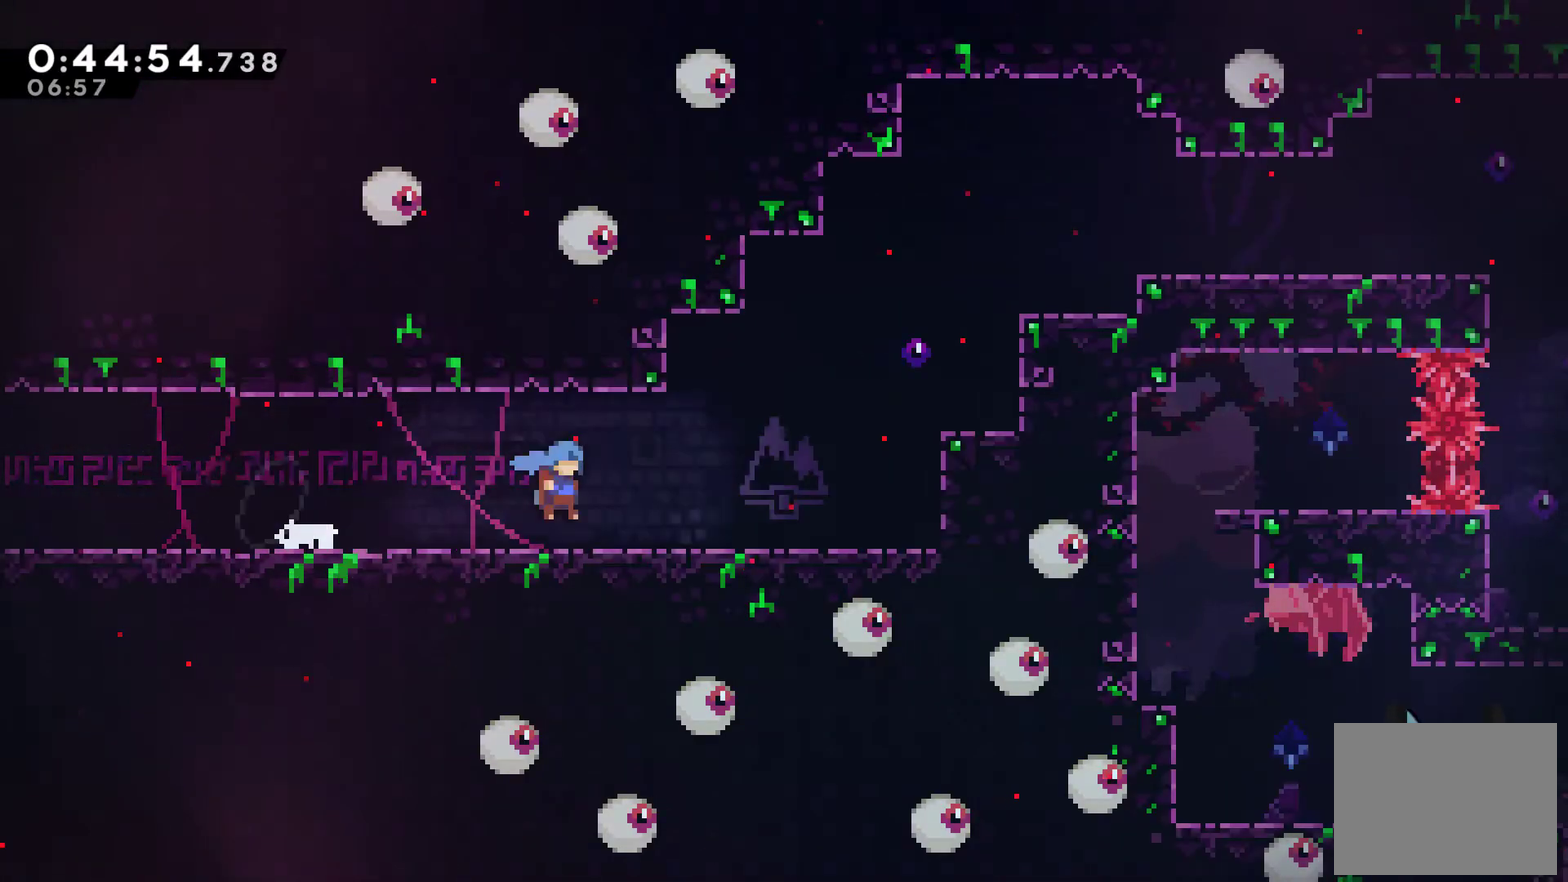
{"buttons": ["R2", "DPAD_UP", "DPAD_RIGHT"], "left_stick": "center", "right_stick": "center", "events": [[100, "A", "down"], [200, "DPAD_UP", "down"], [300, "A", "up"], [333, "X", "down"], [433, "R2", "down"], [500, "X", "up"]]}
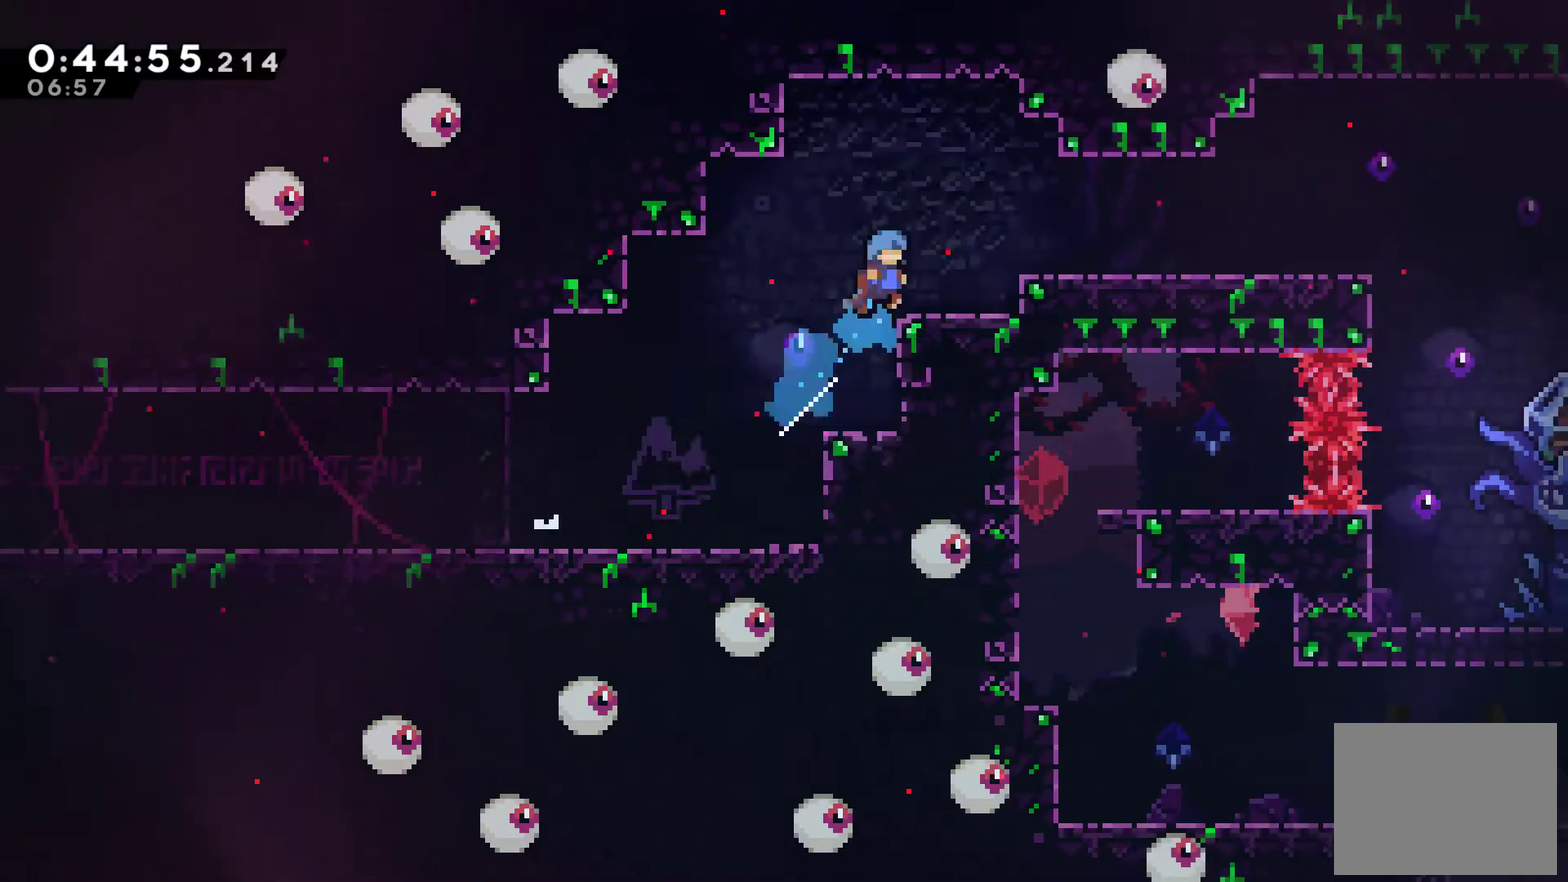
{"buttons": ["A", "X", "DPAD_RIGHT"], "left_stick": "center", "right_stick": "center", "events": [[233, "DPAD_UP", "up"], [333, "R2", "up"], [367, "DPAD_DOWN", "down"], [400, "X", "down"], [433, "A", "down"], [500, "DPAD_DOWN", "up"]]}
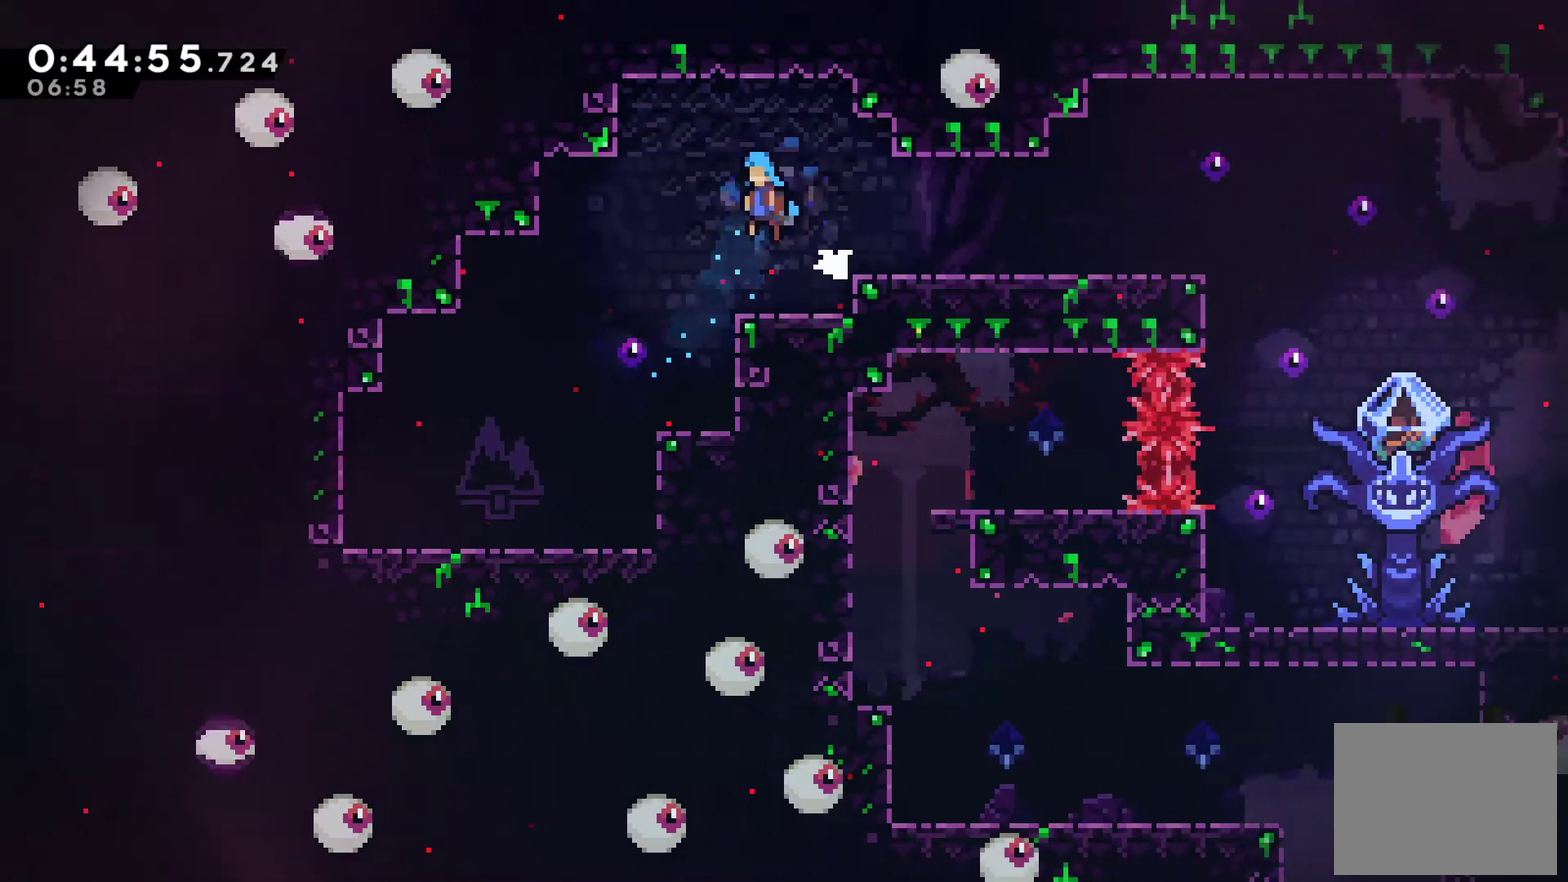
{"buttons": ["X", "DPAD_DOWN", "DPAD_RIGHT"], "left_stick": "center", "right_stick": "center", "events": [[33, "A", "up"], [33, "X", "up"], [333, "A", "down"], [467, "A", "up"], [500, "DPAD_DOWN", "down"], [500, "X", "down"]]}
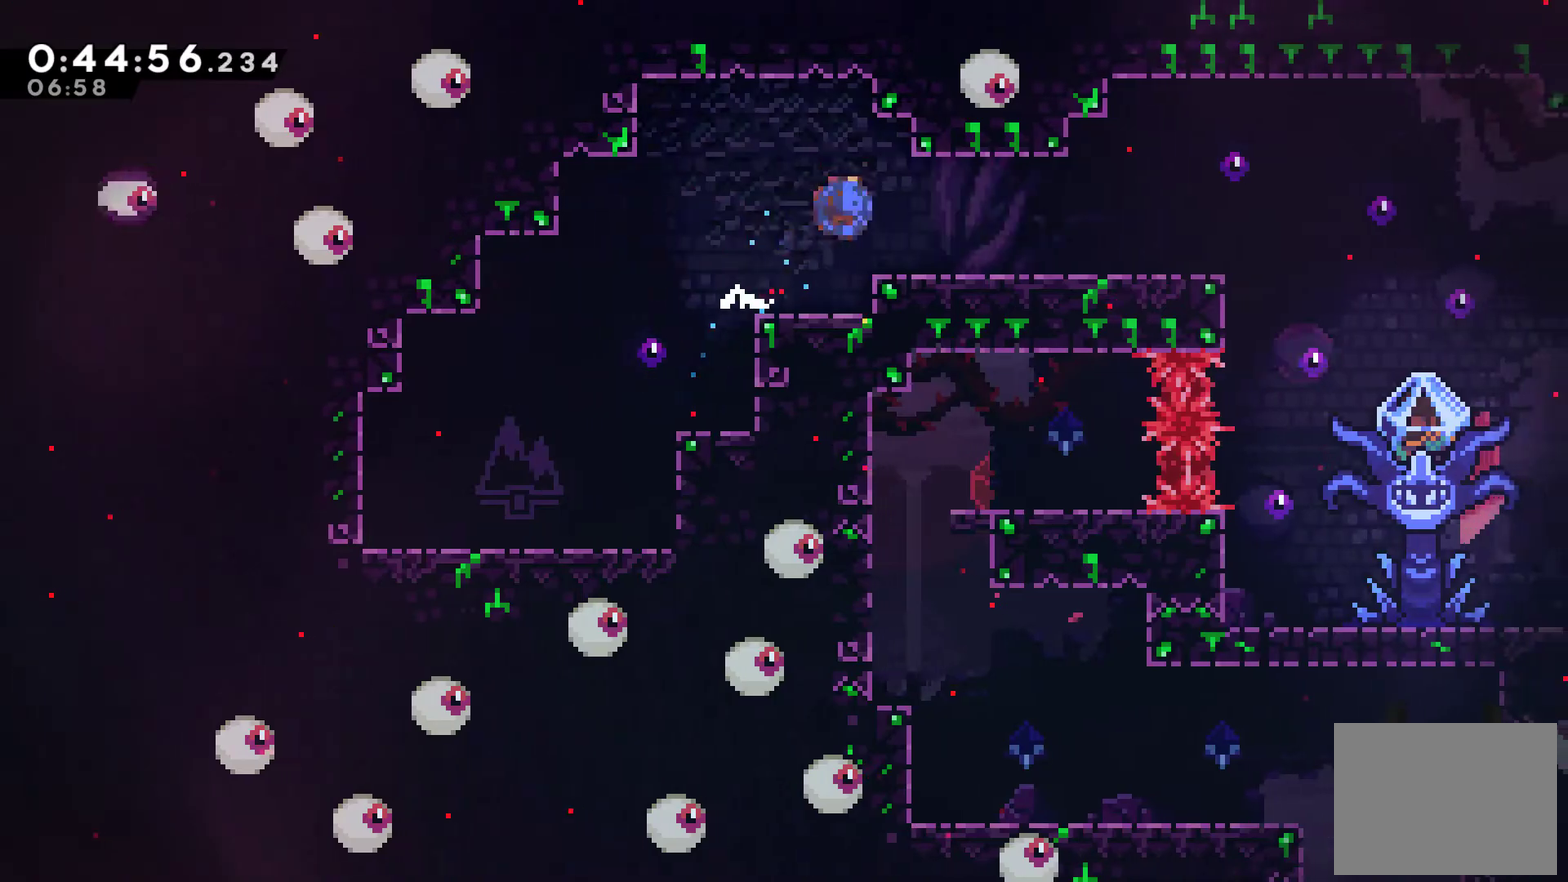
{"buttons": ["DPAD_RIGHT"], "left_stick": "center", "right_stick": "center", "events": [[133, "A", "down"], [200, "DPAD_DOWN", "up"], [300, "A", "up"], [300, "X", "up"]]}
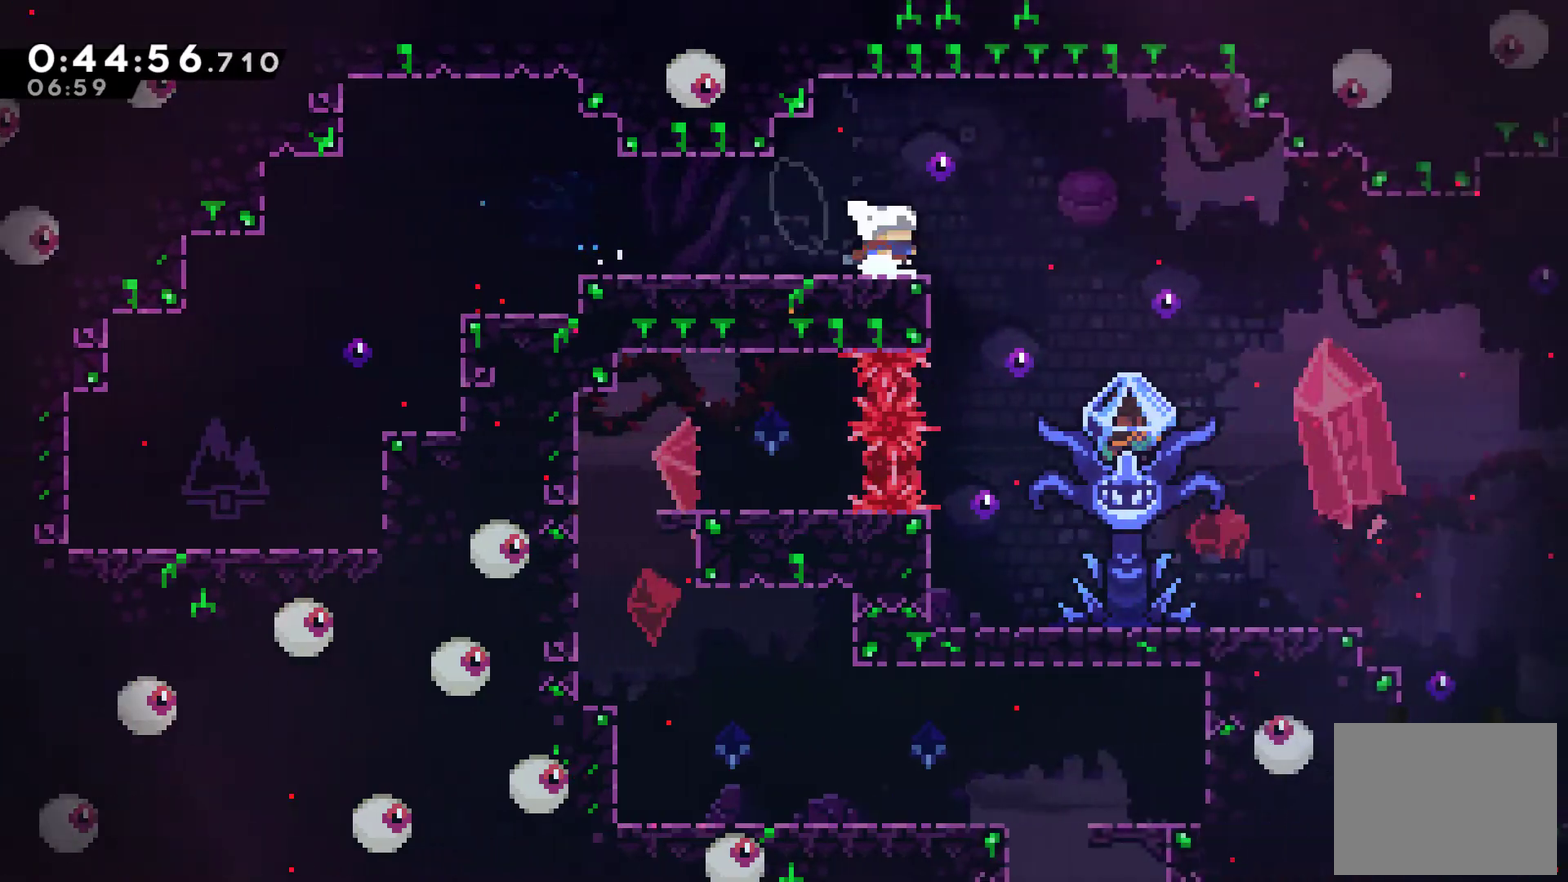
{"buttons": [], "left_stick": "center", "right_stick": "center", "events": [[100, "DPAD_RIGHT", "up"], [100, "START", "down"], [167, "START", "up"], [333, "A", "down"], [433, "A", "up"]]}
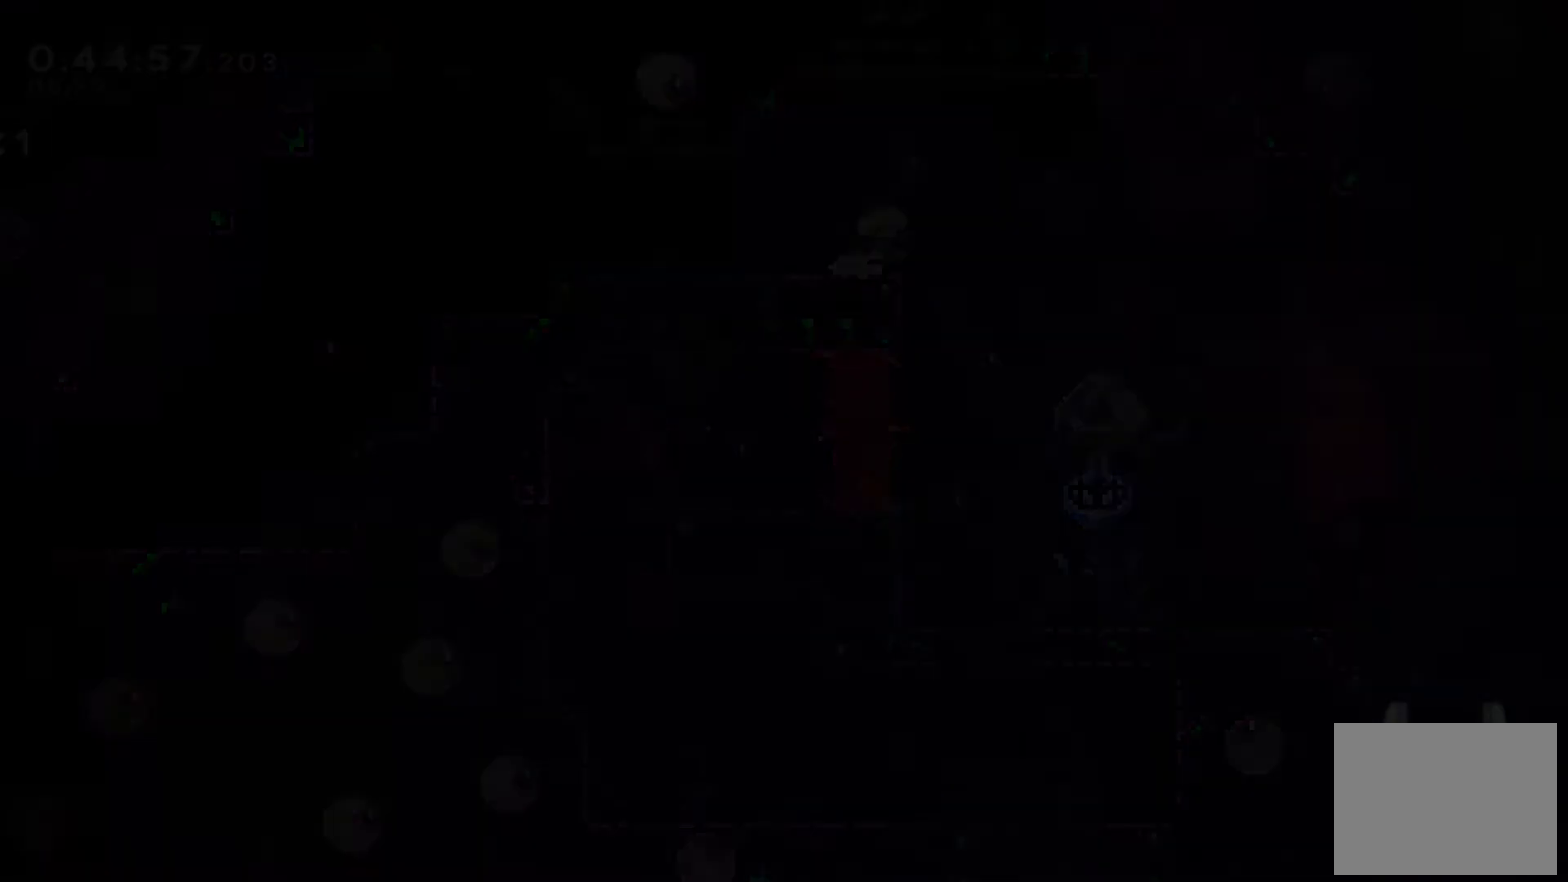
{"buttons": ["X", "DPAD_RIGHT"], "left_stick": "center", "right_stick": "center", "events": [[400, "DPAD_RIGHT", "down"], [467, "X", "down"]]}
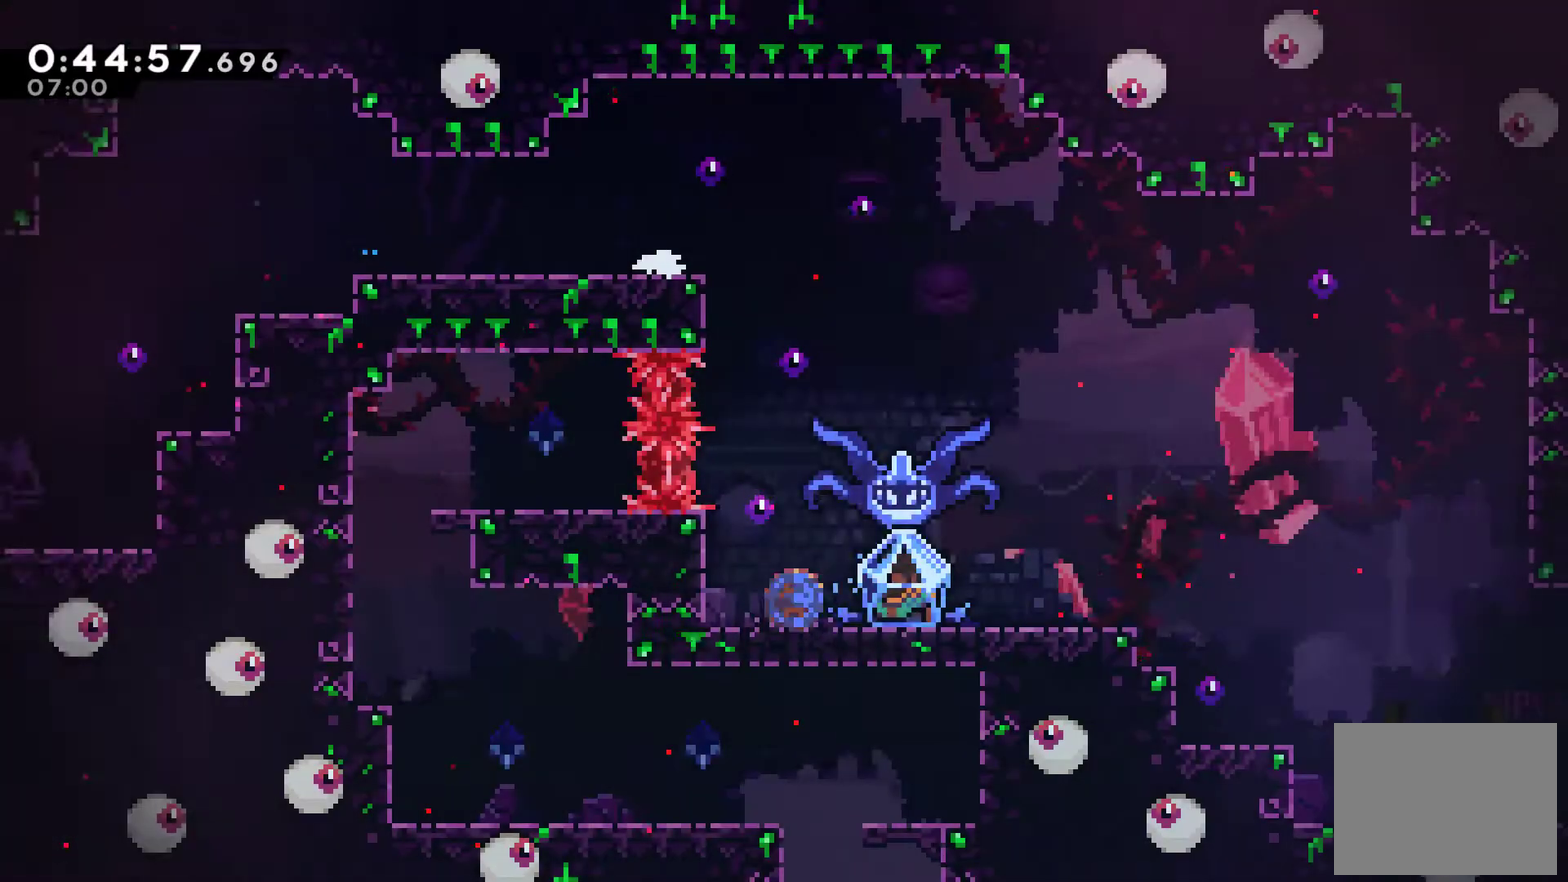
{"buttons": ["A", "R2", "DPAD_RIGHT"], "left_stick": "center", "right_stick": "center", "events": [[67, "X", "up"], [100, "R2", "down"], [300, "A", "down"]]}
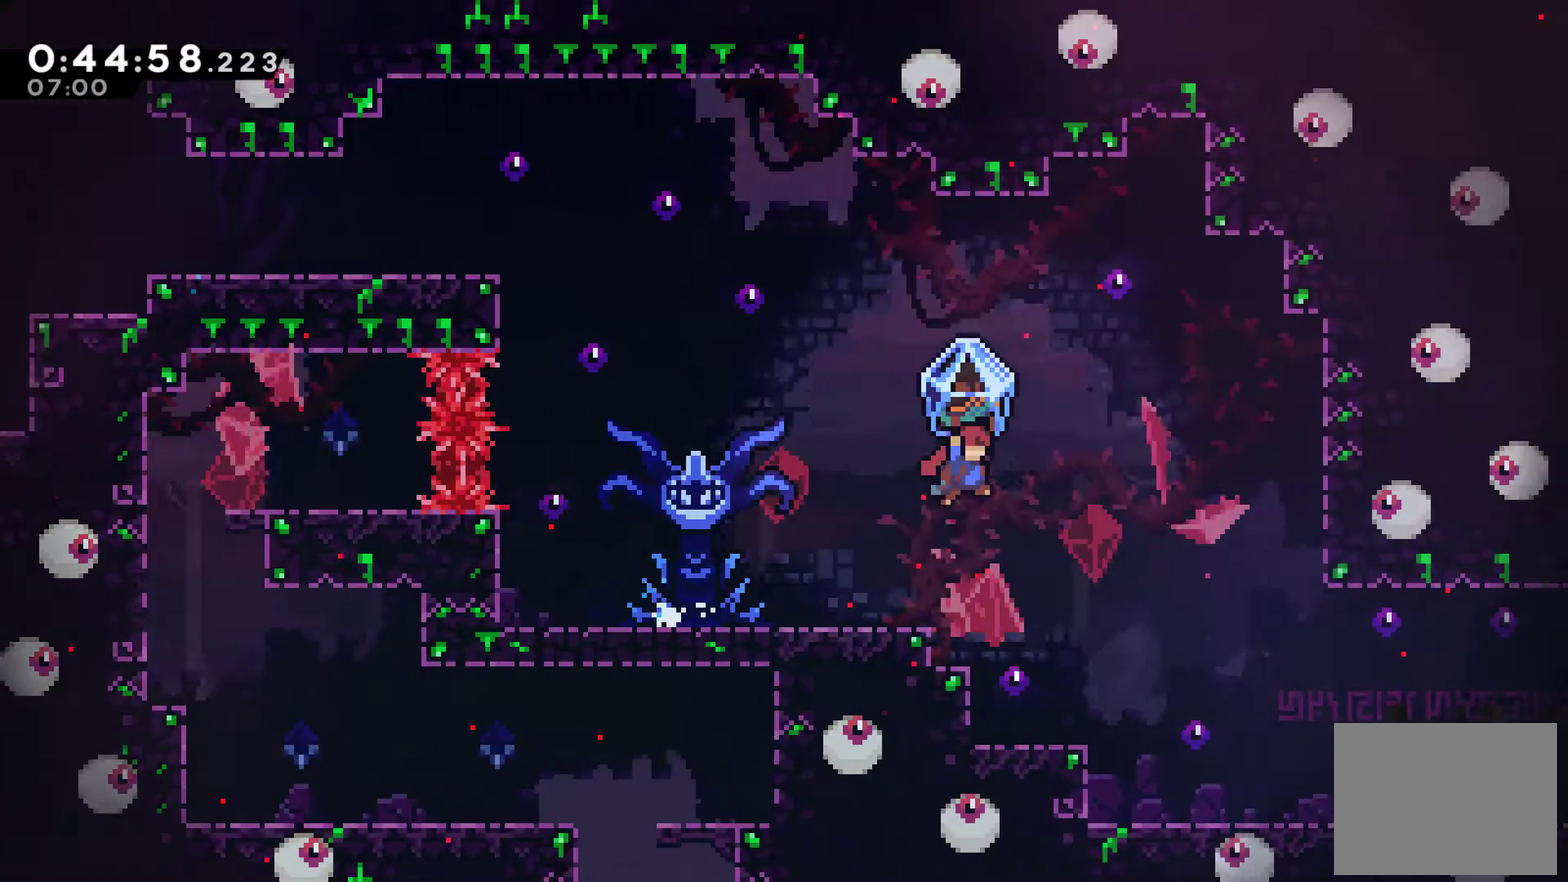
{"buttons": ["DPAD_RIGHT"], "left_stick": "center", "right_stick": "center", "events": [[67, "A", "up"], [500, "R2", "up"]]}
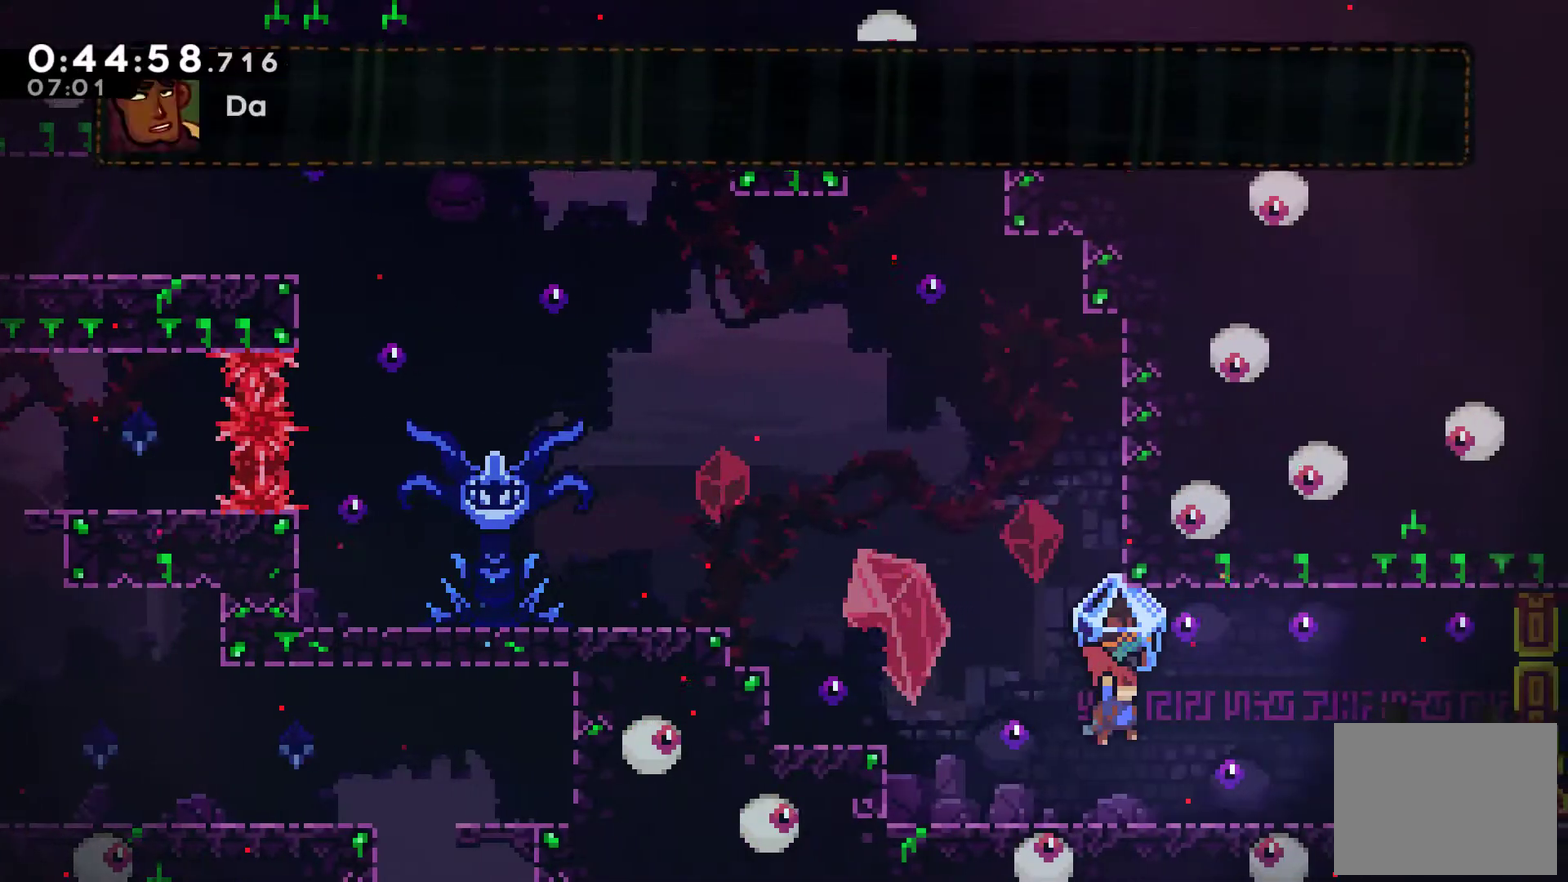
{"buttons": ["DPAD_RIGHT"], "left_stick": "center", "right_stick": "center", "events": [[200, "A", "down"], [267, "A", "up"]]}
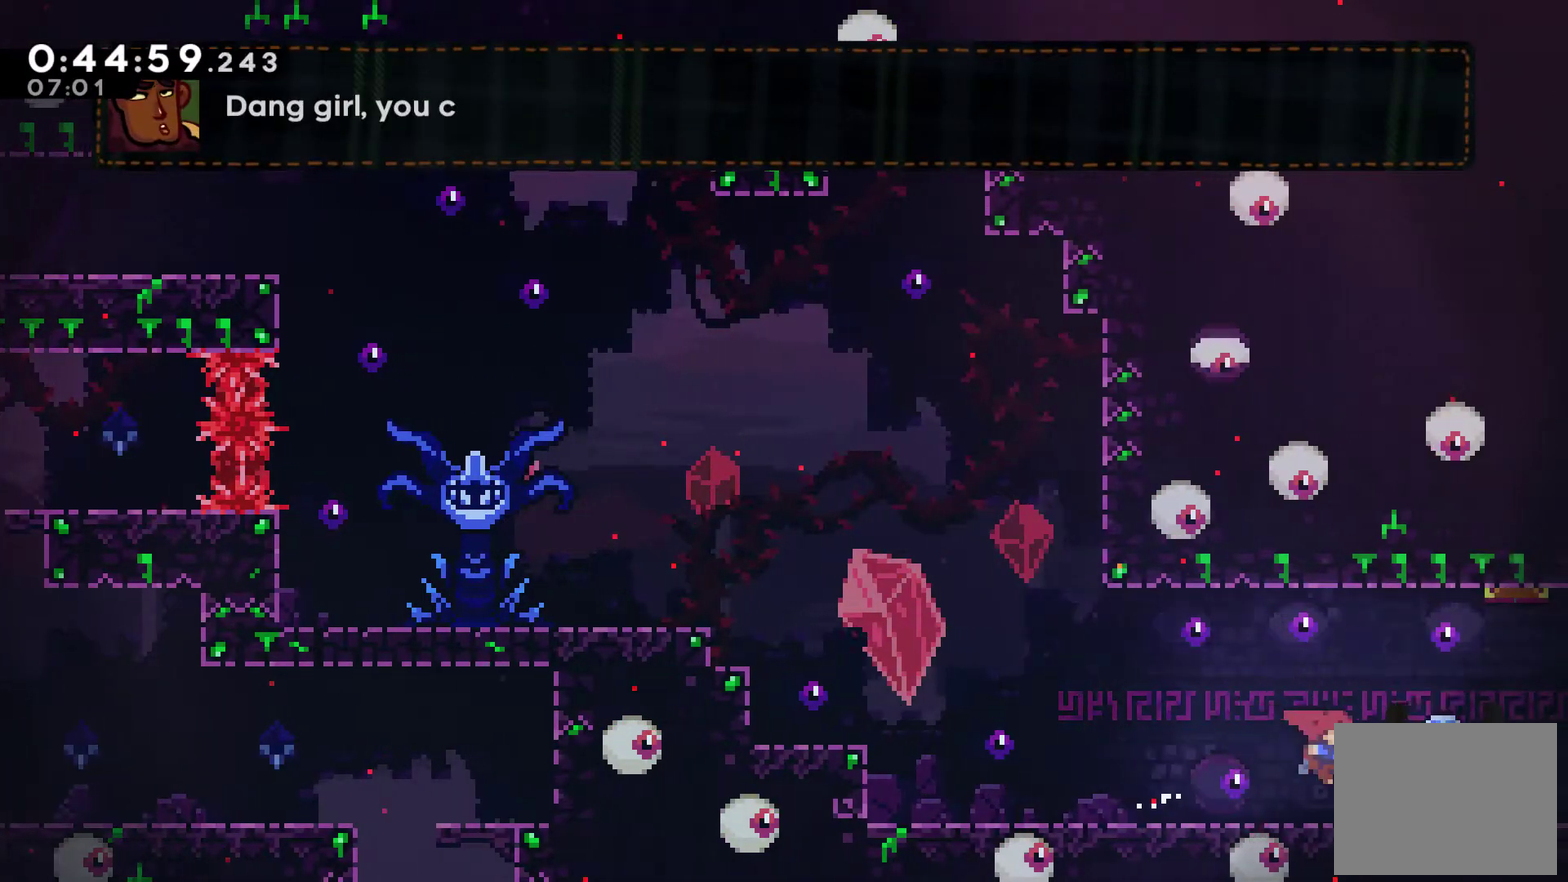
{"buttons": ["A", "R2", "DPAD_RIGHT"], "left_stick": "center", "right_stick": "center", "events": [[67, "X", "down"], [133, "X", "up"], [167, "R2", "down"], [433, "A", "down"]]}
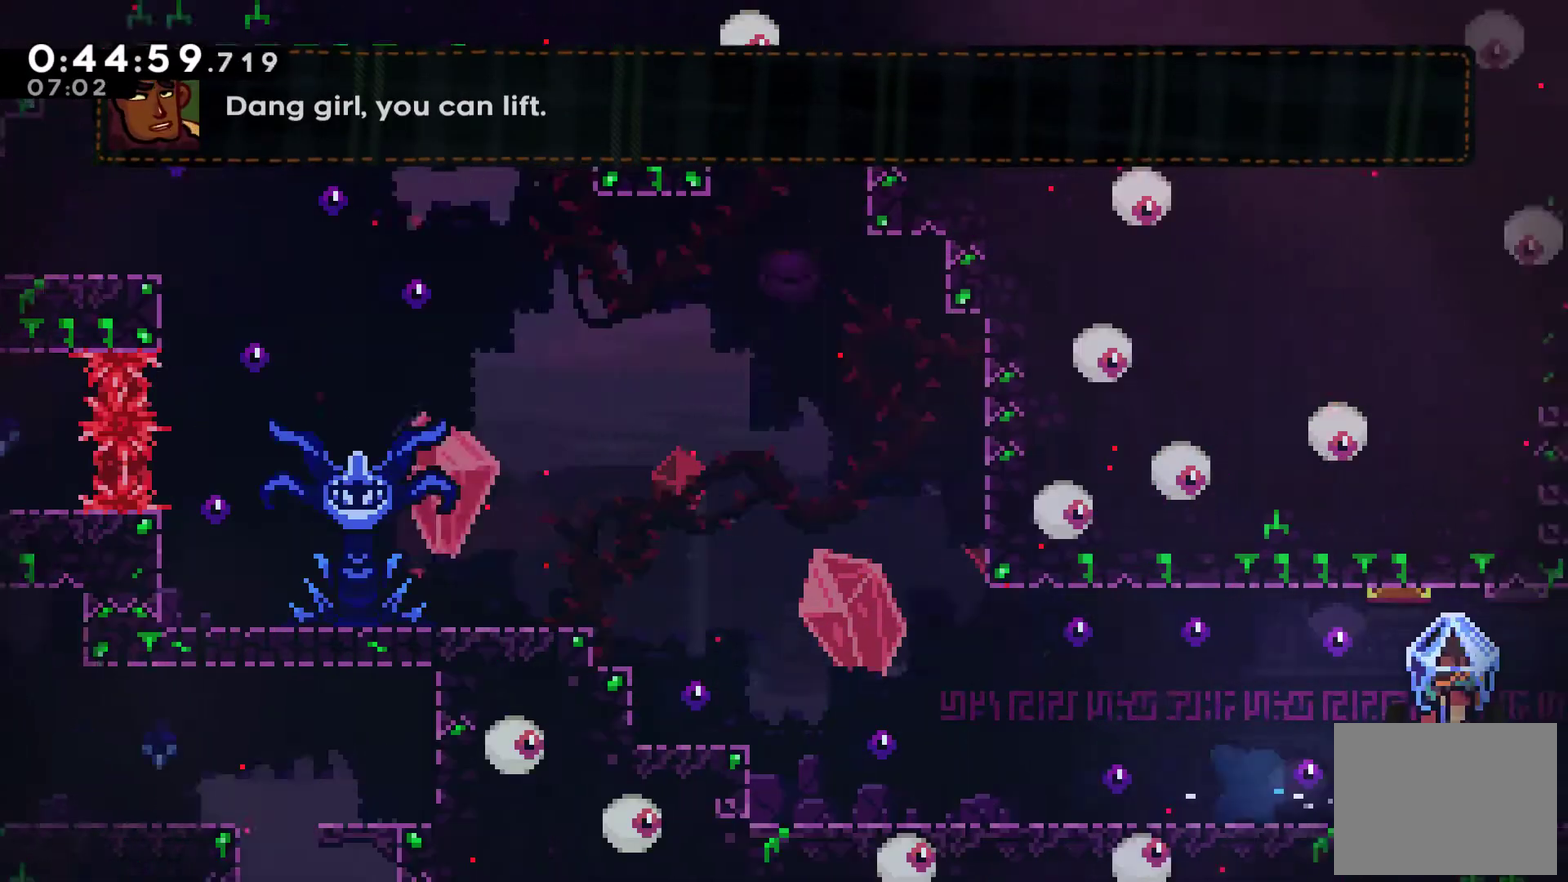
{"buttons": ["R2", "DPAD_RIGHT"], "left_stick": "center", "right_stick": "center", "events": [[400, "A", "up"]]}
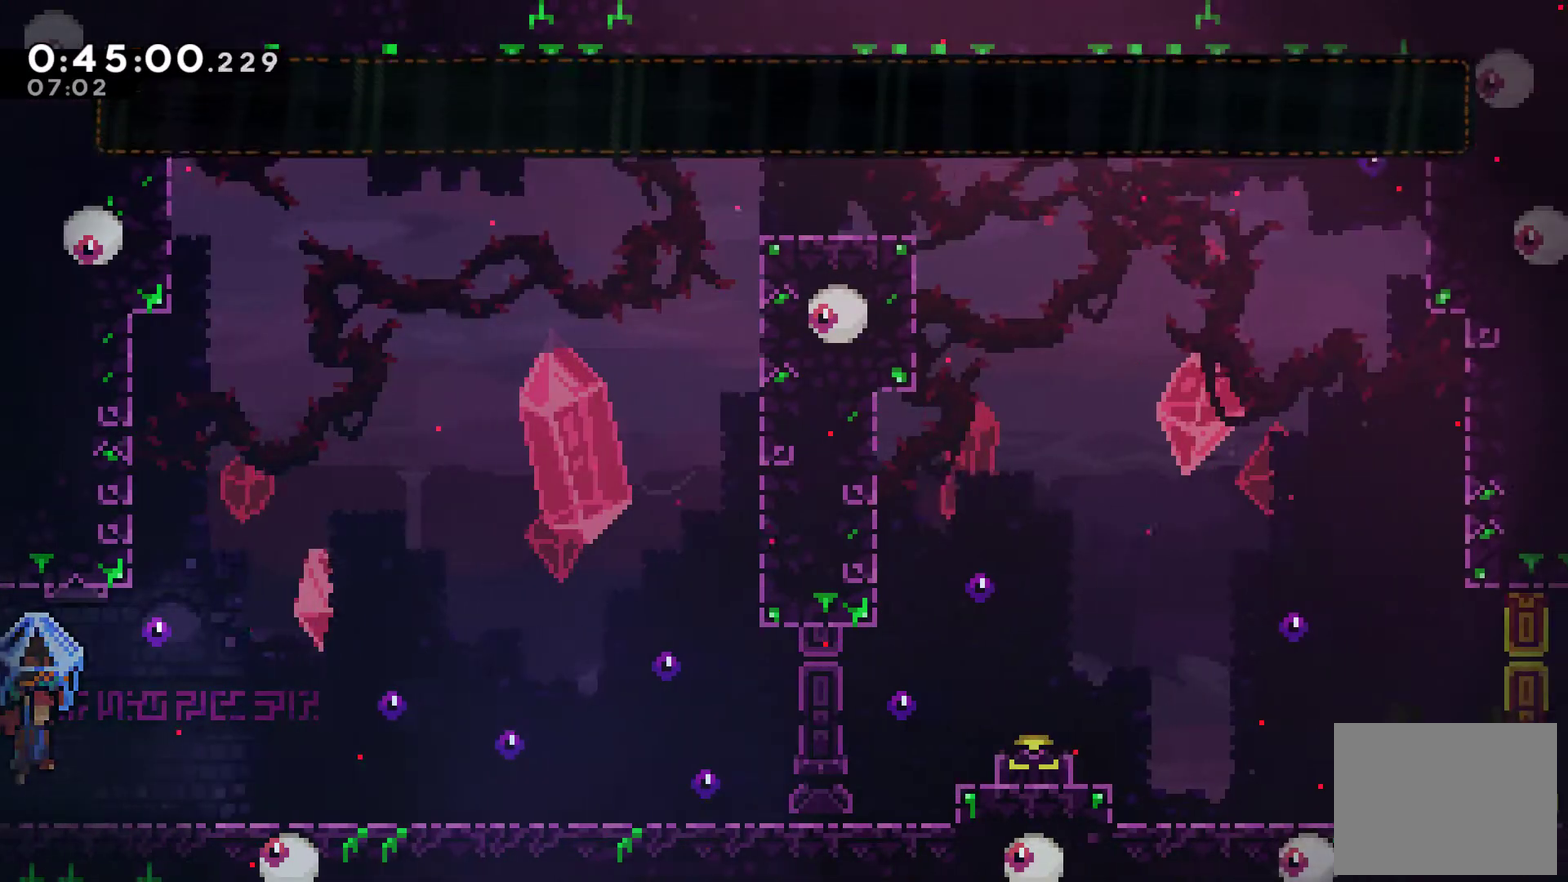
{"buttons": ["DPAD_RIGHT"], "left_stick": "center", "right_stick": "center", "events": [[167, "A", "down"], [333, "A", "up"], [467, "R2", "up"]]}
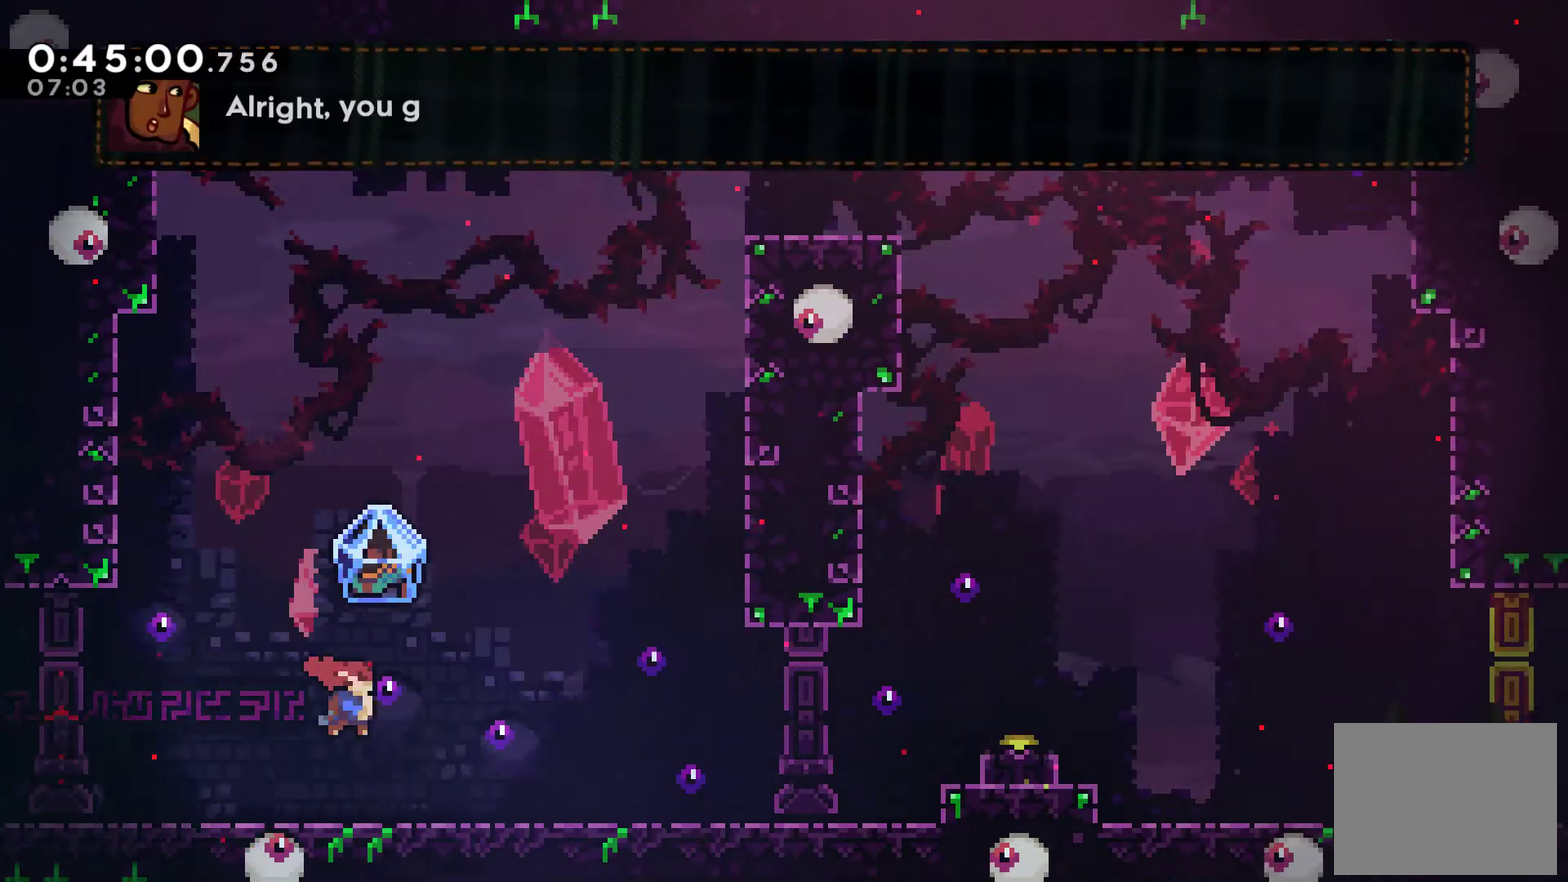
{"buttons": ["DPAD_UP", "DPAD_RIGHT"], "left_stick": "center", "right_stick": "center", "events": [[133, "A", "down"], [200, "DPAD_UP", "down"], [333, "A", "up"], [333, "X", "down"], [467, "X", "up"]]}
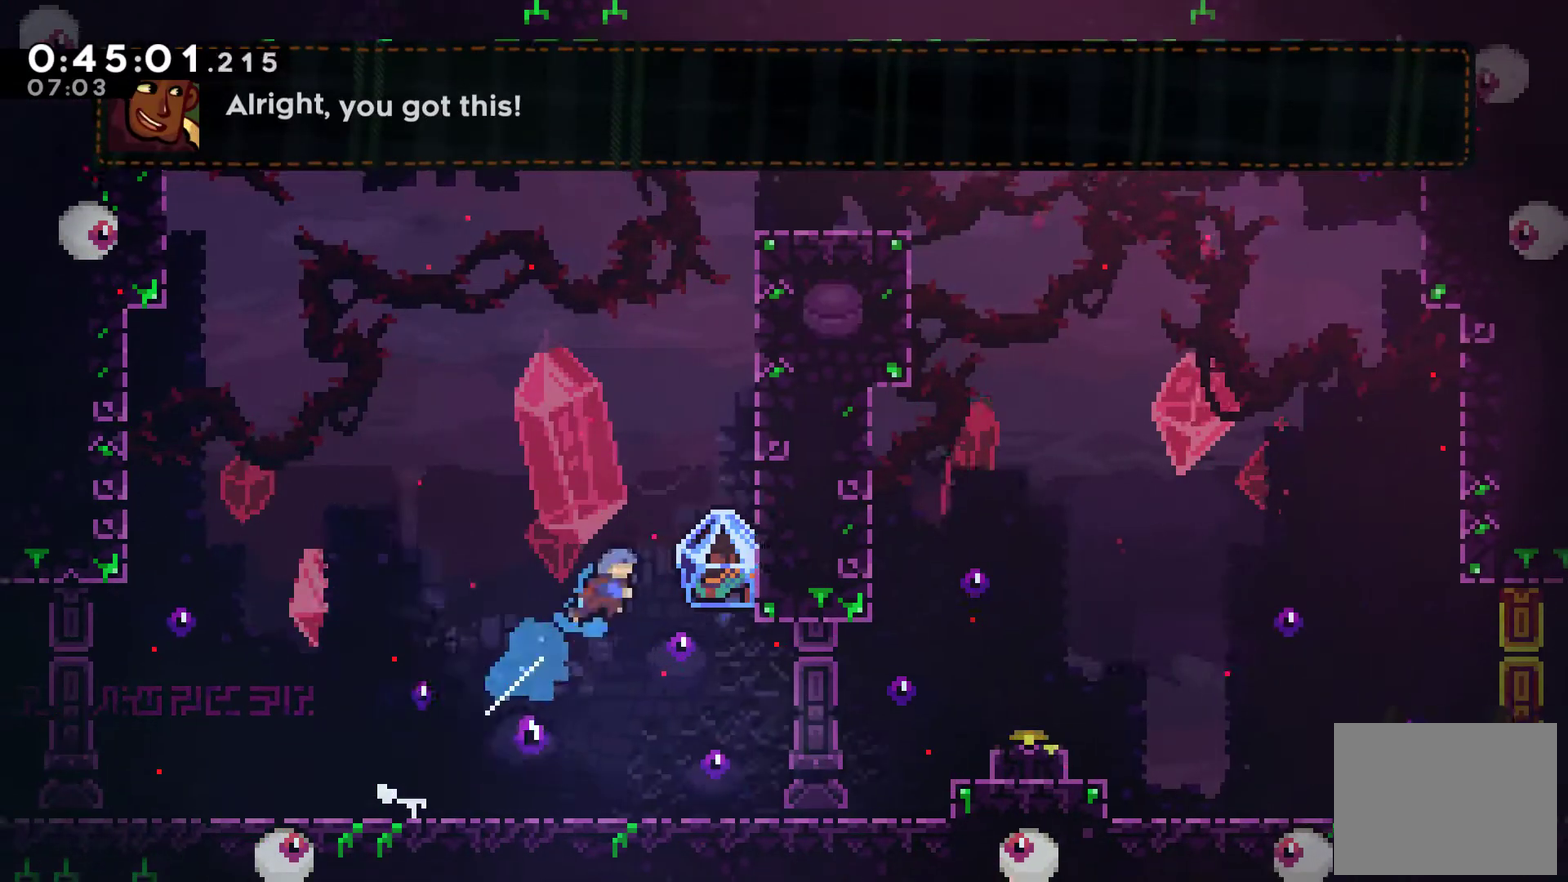
{"buttons": ["A", "R2", "DPAD_UP", "DPAD_RIGHT"], "left_stick": "center", "right_stick": "center", "events": [[33, "R2", "down"], [233, "A", "down"], [400, "A", "up"], [467, "A", "down"]]}
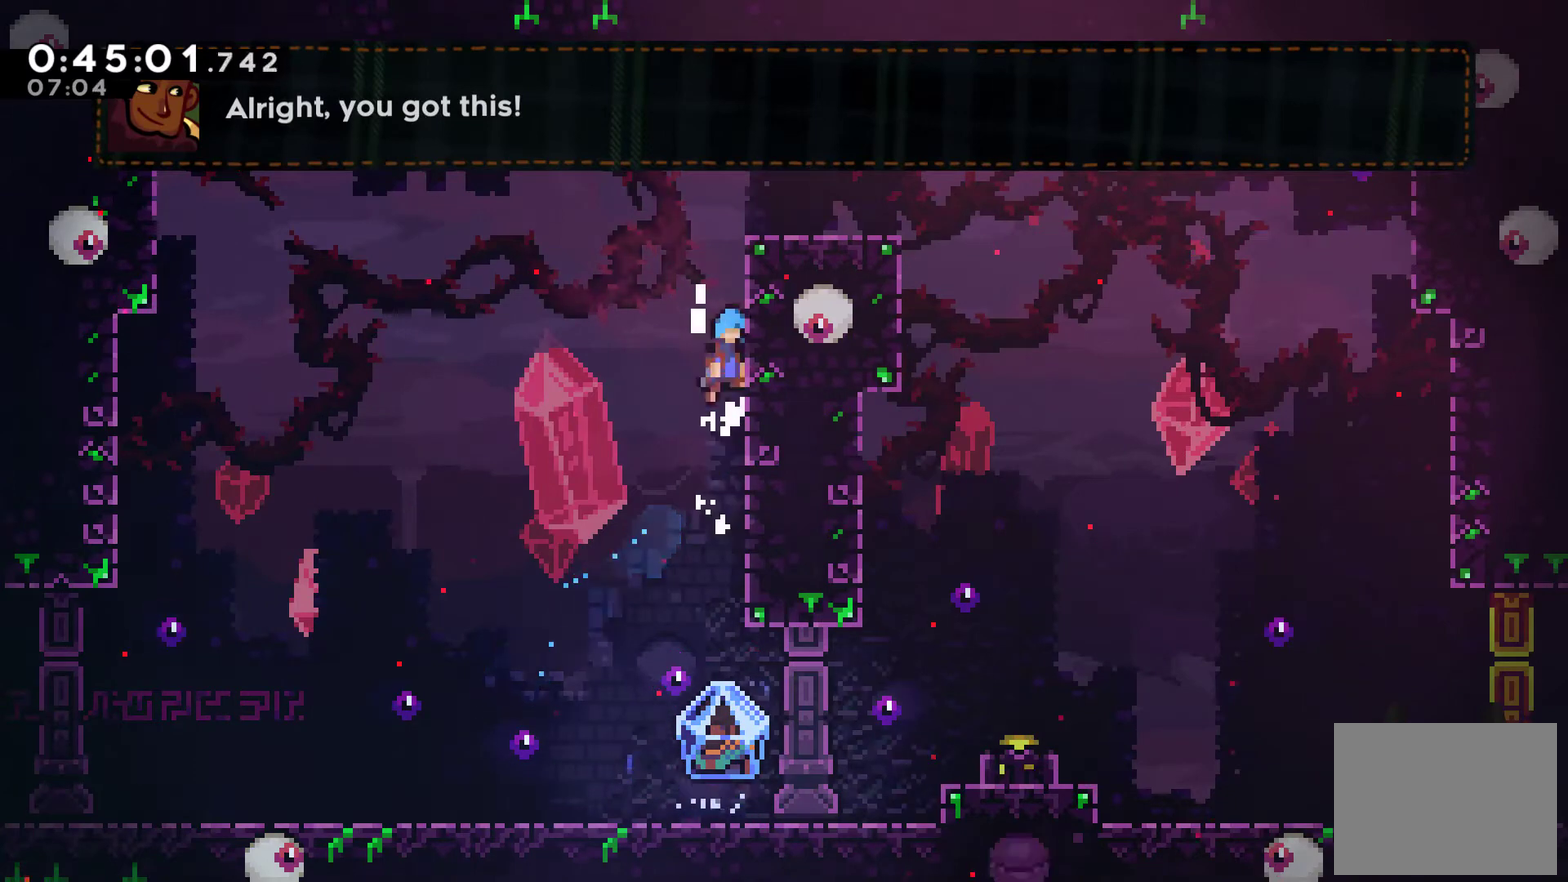
{"buttons": ["DPAD_RIGHT"], "left_stick": "center", "right_stick": "center", "events": [[433, "A", "up"], [433, "R2", "up"], [467, "DPAD_UP", "up"]]}
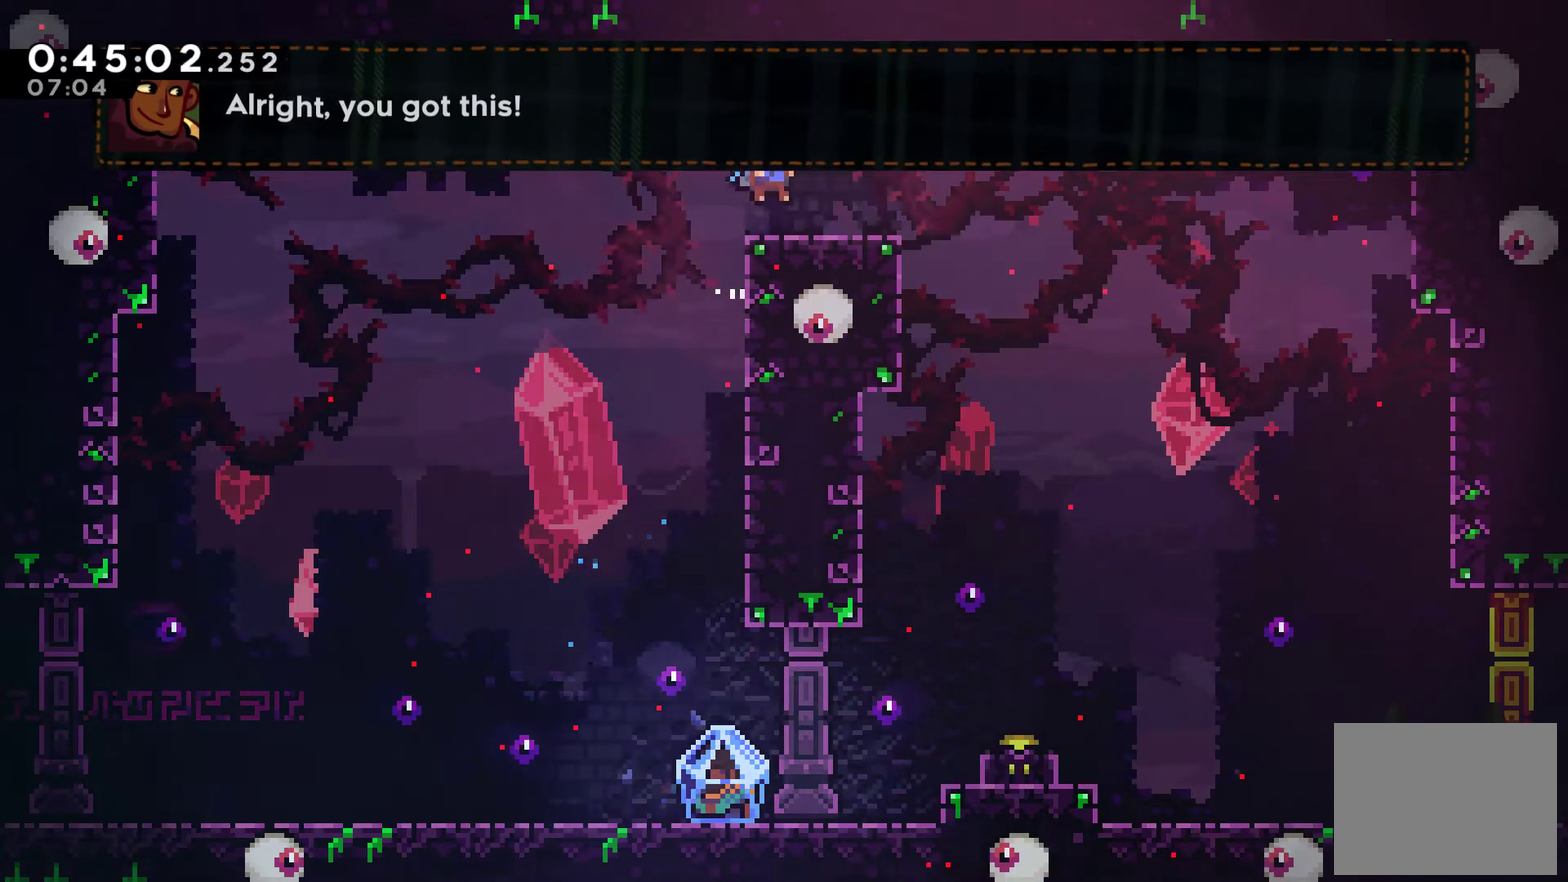
{"buttons": ["DPAD_DOWN"], "left_stick": "center", "right_stick": "center", "events": [[67, "A", "down"], [167, "A", "up"], [467, "DPAD_DOWN", "down"], [500, "DPAD_RIGHT", "up"]]}
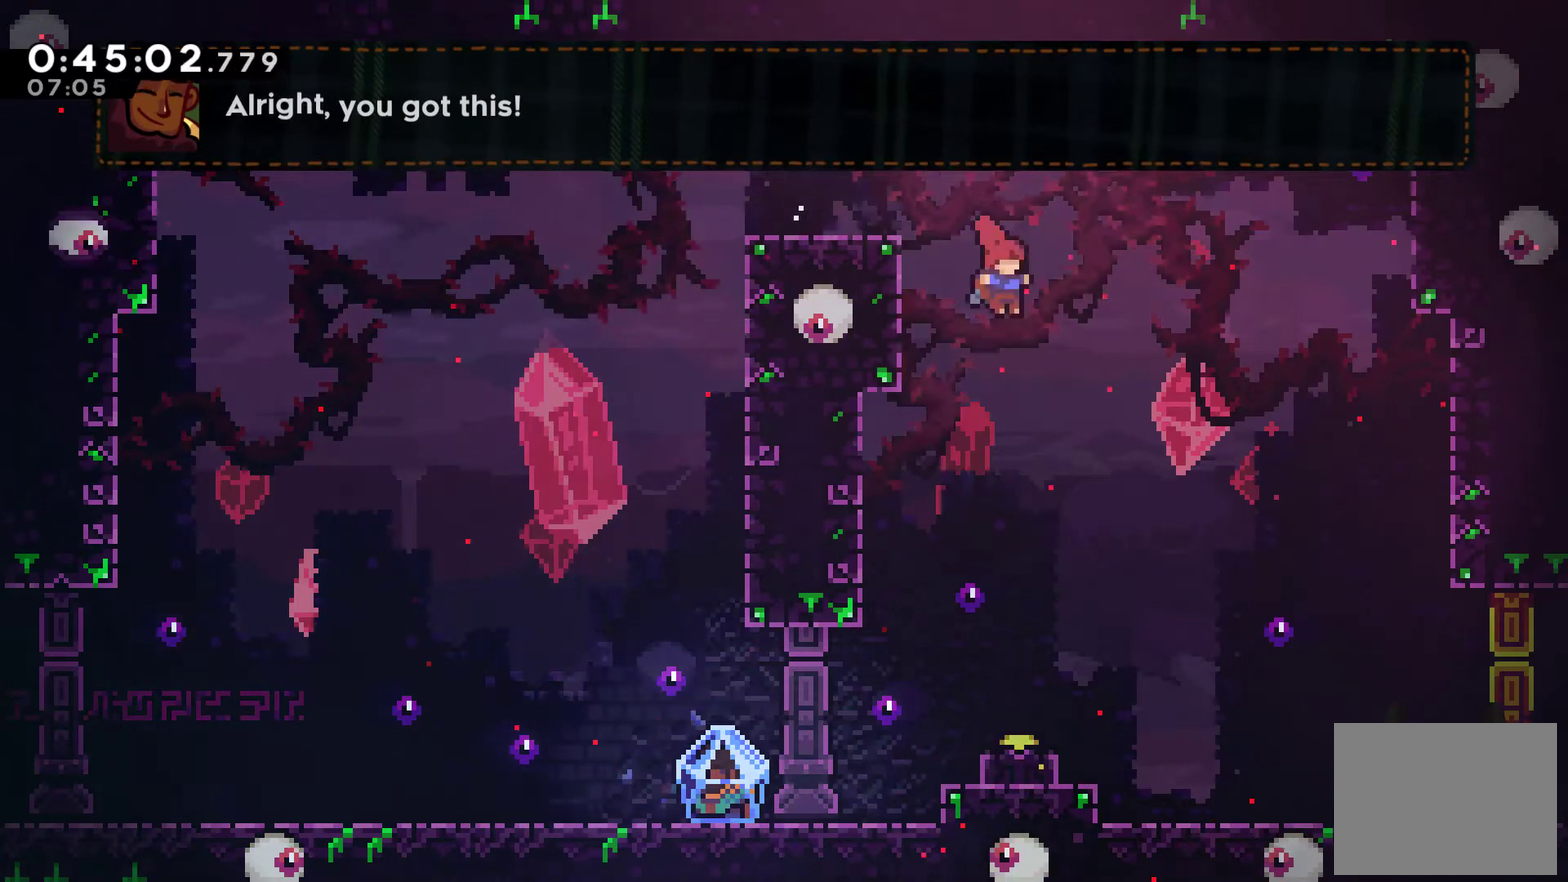
{"buttons": ["DPAD_DOWN"], "left_stick": "center", "right_stick": "center", "events": [[367, "X", "down"], [467, "X", "up"]]}
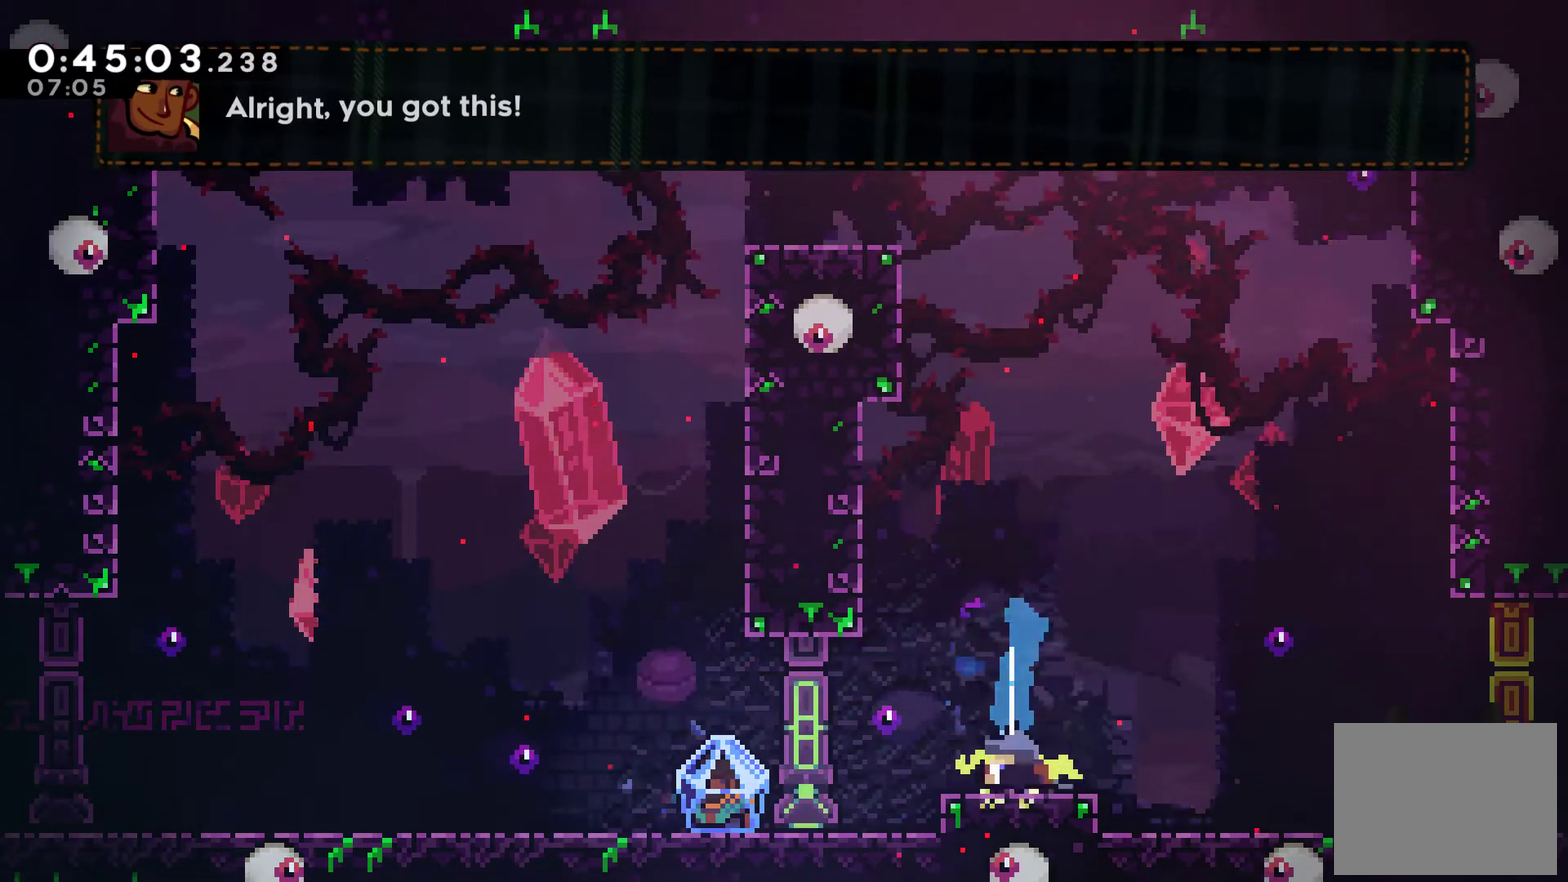
{"buttons": [], "left_stick": "center", "right_stick": "center", "events": [[33, "DPAD_LEFT", "down"], [100, "X", "down"], [133, "A", "down"], [233, "X", "up"], [267, "A", "up"], [433, "DPAD_DOWN", "up"], [500, "DPAD_LEFT", "up"]]}
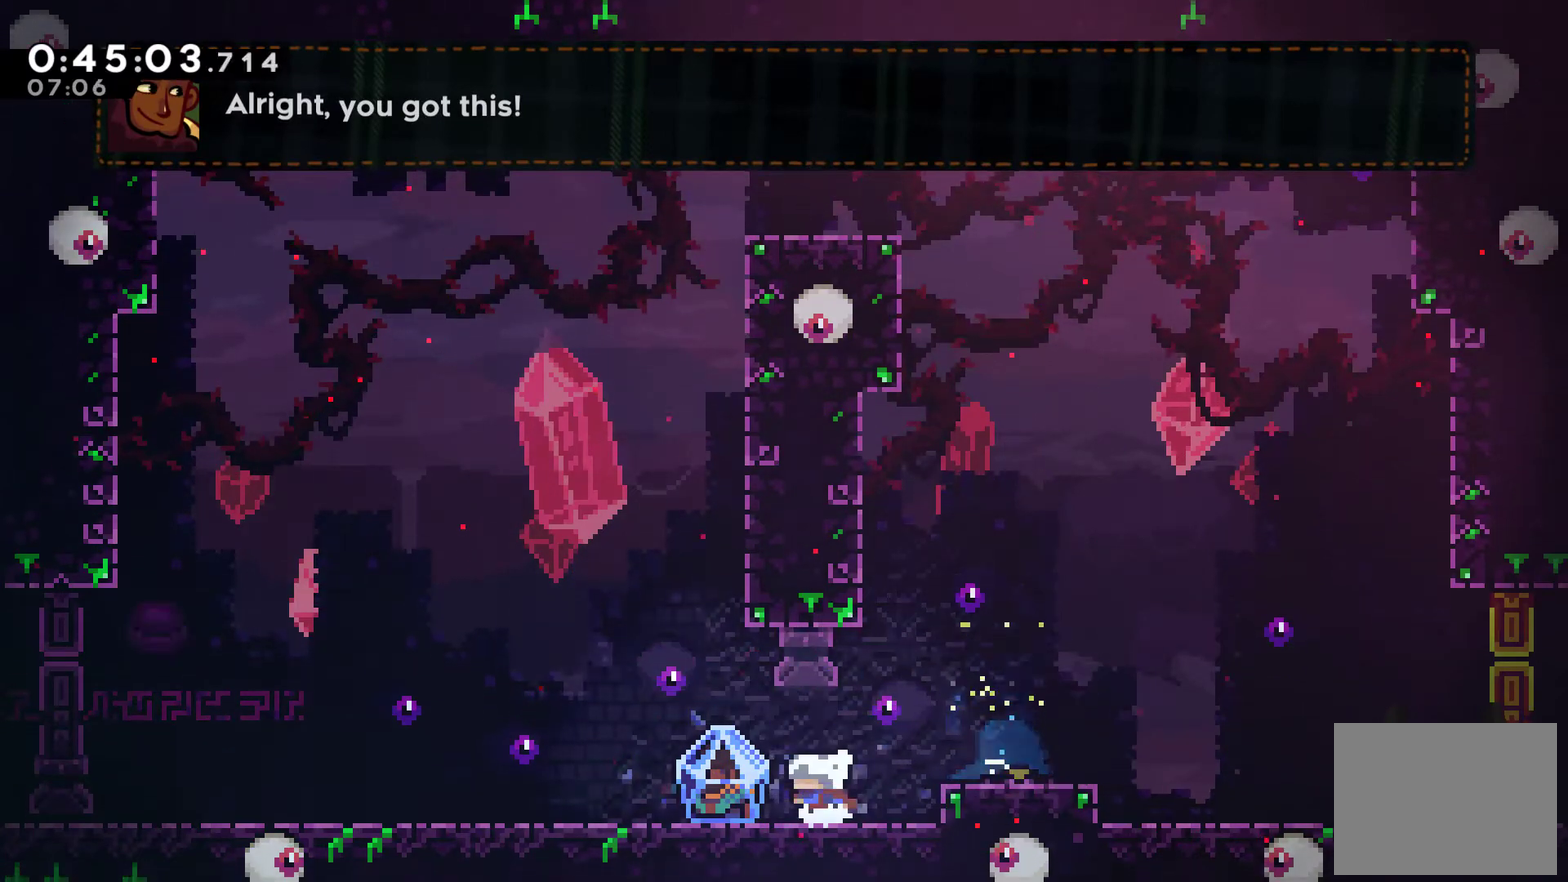
{"buttons": ["R2", "DPAD_RIGHT"], "left_stick": "center", "right_stick": "center"}
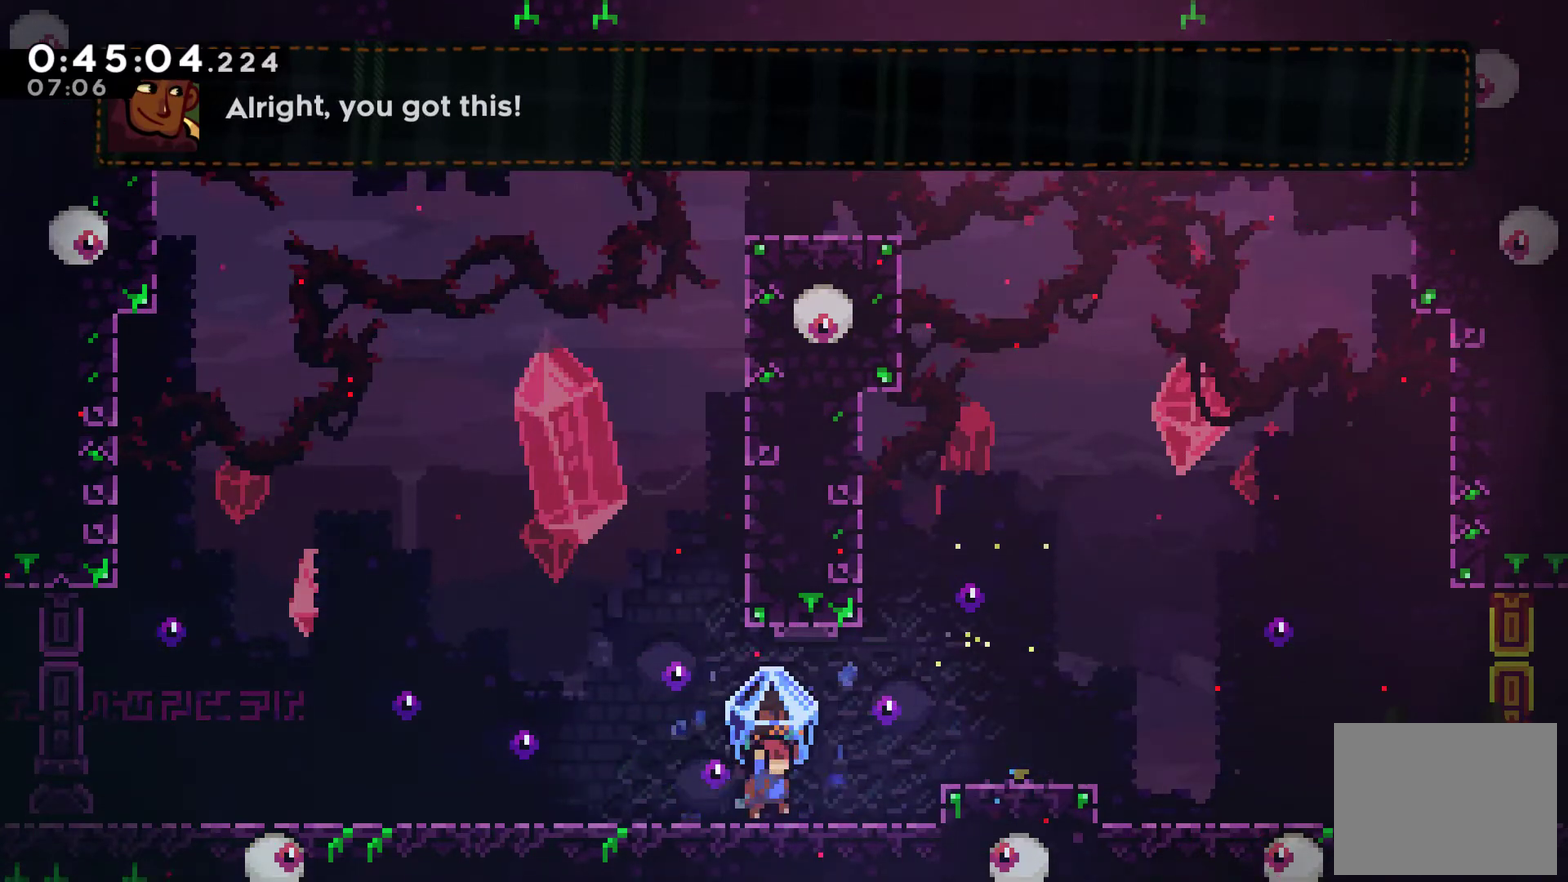
{"buttons": ["DPAD_RIGHT"], "left_stick": "center", "right_stick": "center", "events": [[33, "R2", "up"], [167, "A", "down"], [300, "A", "up"]]}
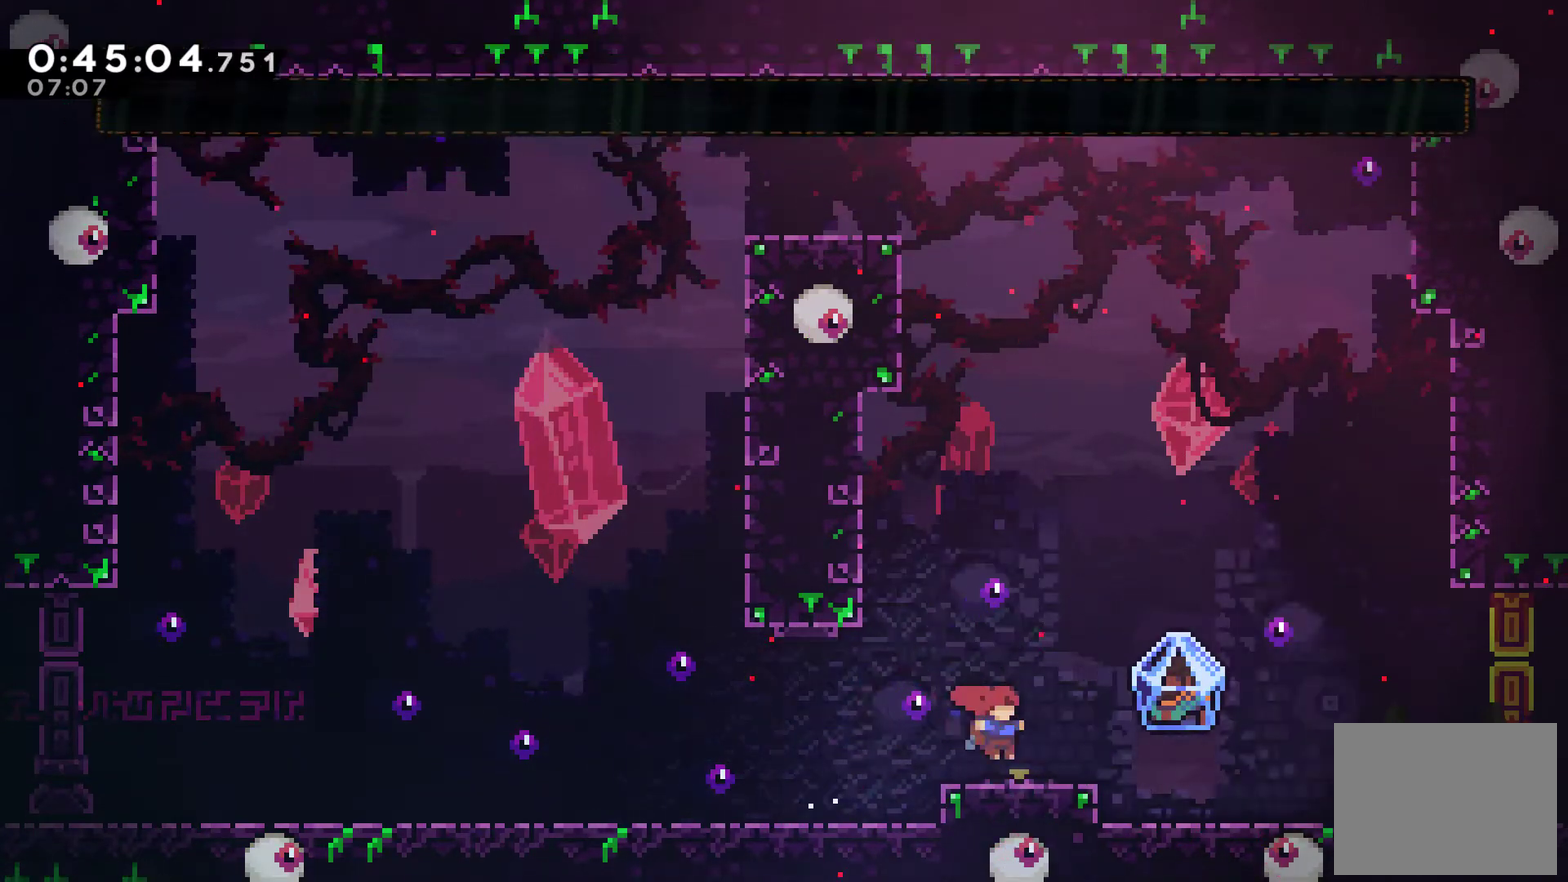
{"buttons": ["R2", "DPAD_RIGHT"], "left_stick": "center", "right_stick": "center", "events": [[267, "X", "down"], [367, "X", "up"], [400, "R2", "down"]]}
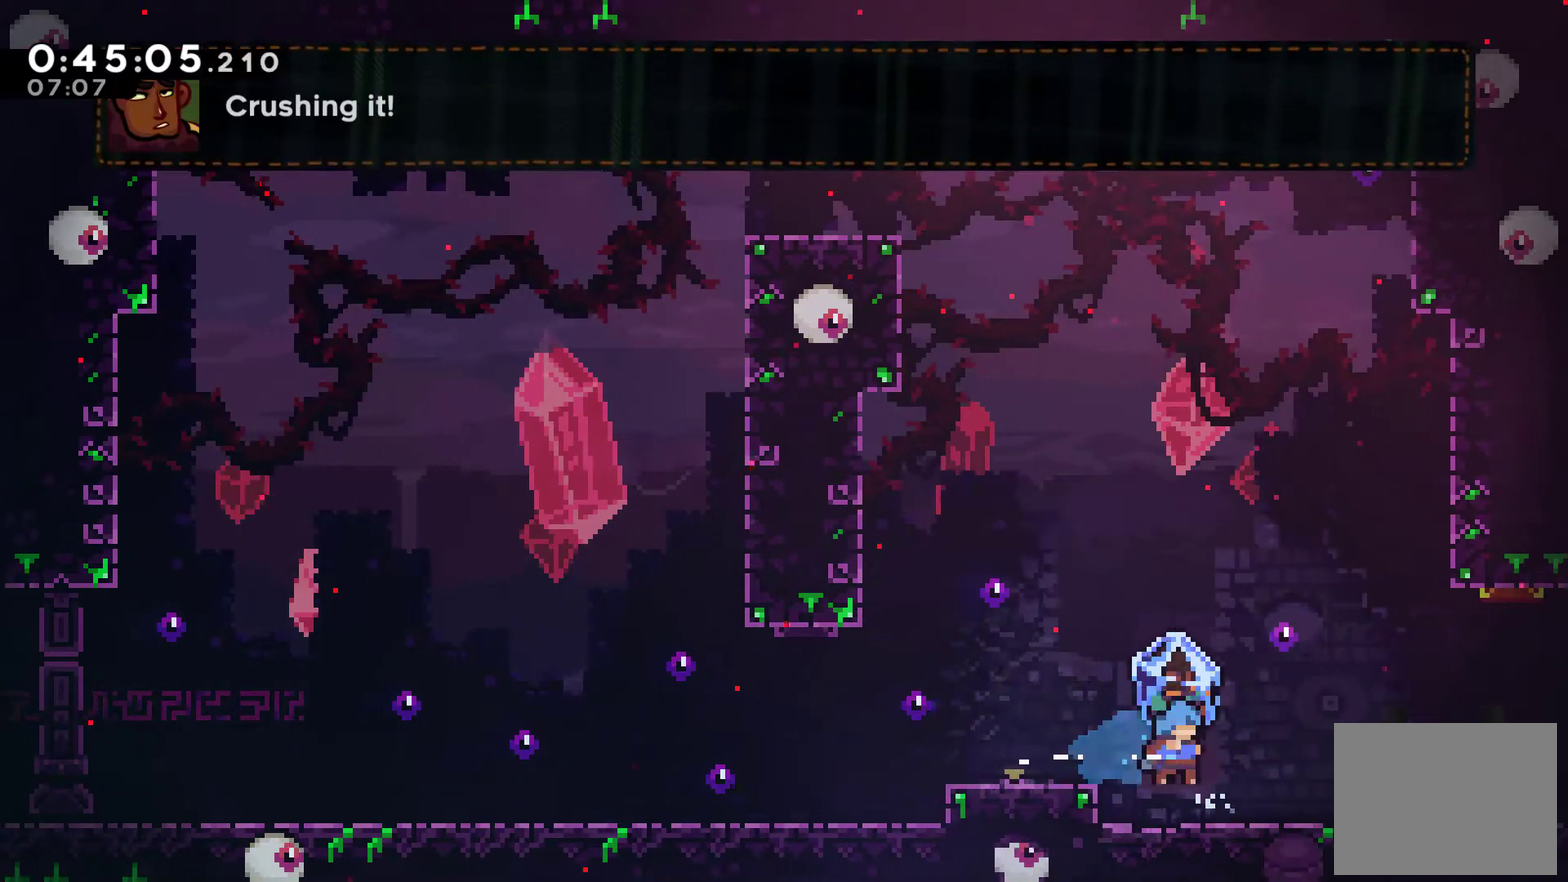
{"buttons": ["R2", "DPAD_RIGHT"], "left_stick": "center", "right_stick": "center", "events": [[233, "A", "down"], [433, "A", "up"]]}